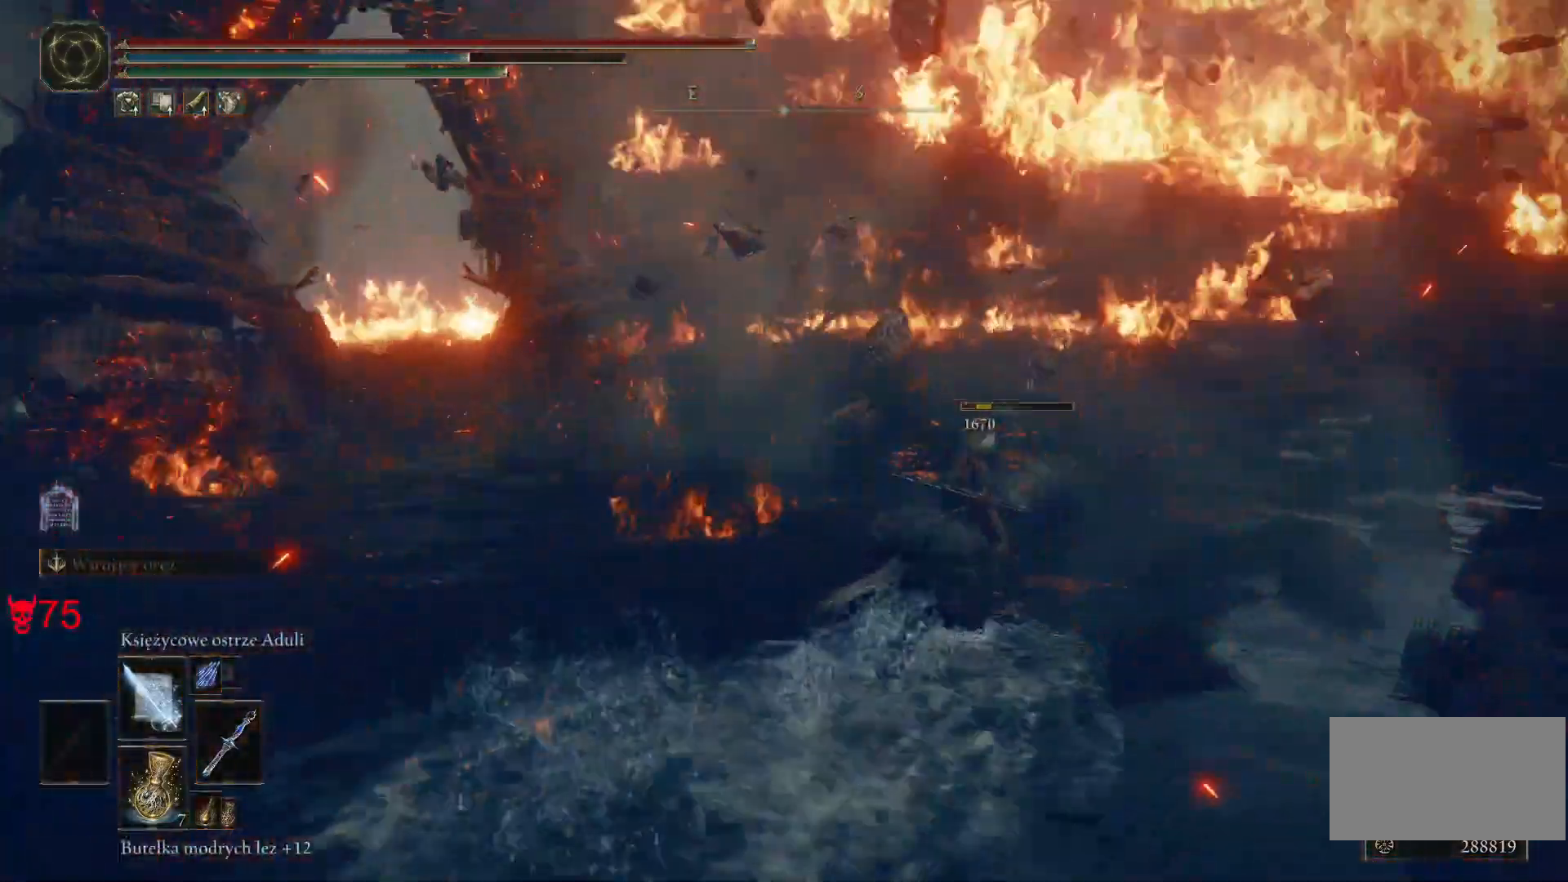
Gameplay with keyboard and mouse; each line is a JSON object with the keys and mouse buttons held at the frame after it. "events" lists presses ("down") and releases ("up") of "a", "ctrl", "d", "e", "q", "s", "shift", "space", "w", "mouse_left", "mouse_wheel", "mouse_right", "mouse_mb4" and "mouse_mb5" between this image and that frame as [ms after this image, input, new state], when the widget could be followed in between. "mouse_left", "mouse_wheel", "mouse_right", "mouse_mb4", "mouse_mb5" = the "left", "wheel", "right", "mb4", "mb5" buttons of the "mouse" list. No other keys are recorded. "wheel" means that the mouse wheel is clicked or scrolled. Mouse movement is not recorded.
{"keys": ["d", "w"], "mouse": [], "events": [[133, "d", "down"]]}
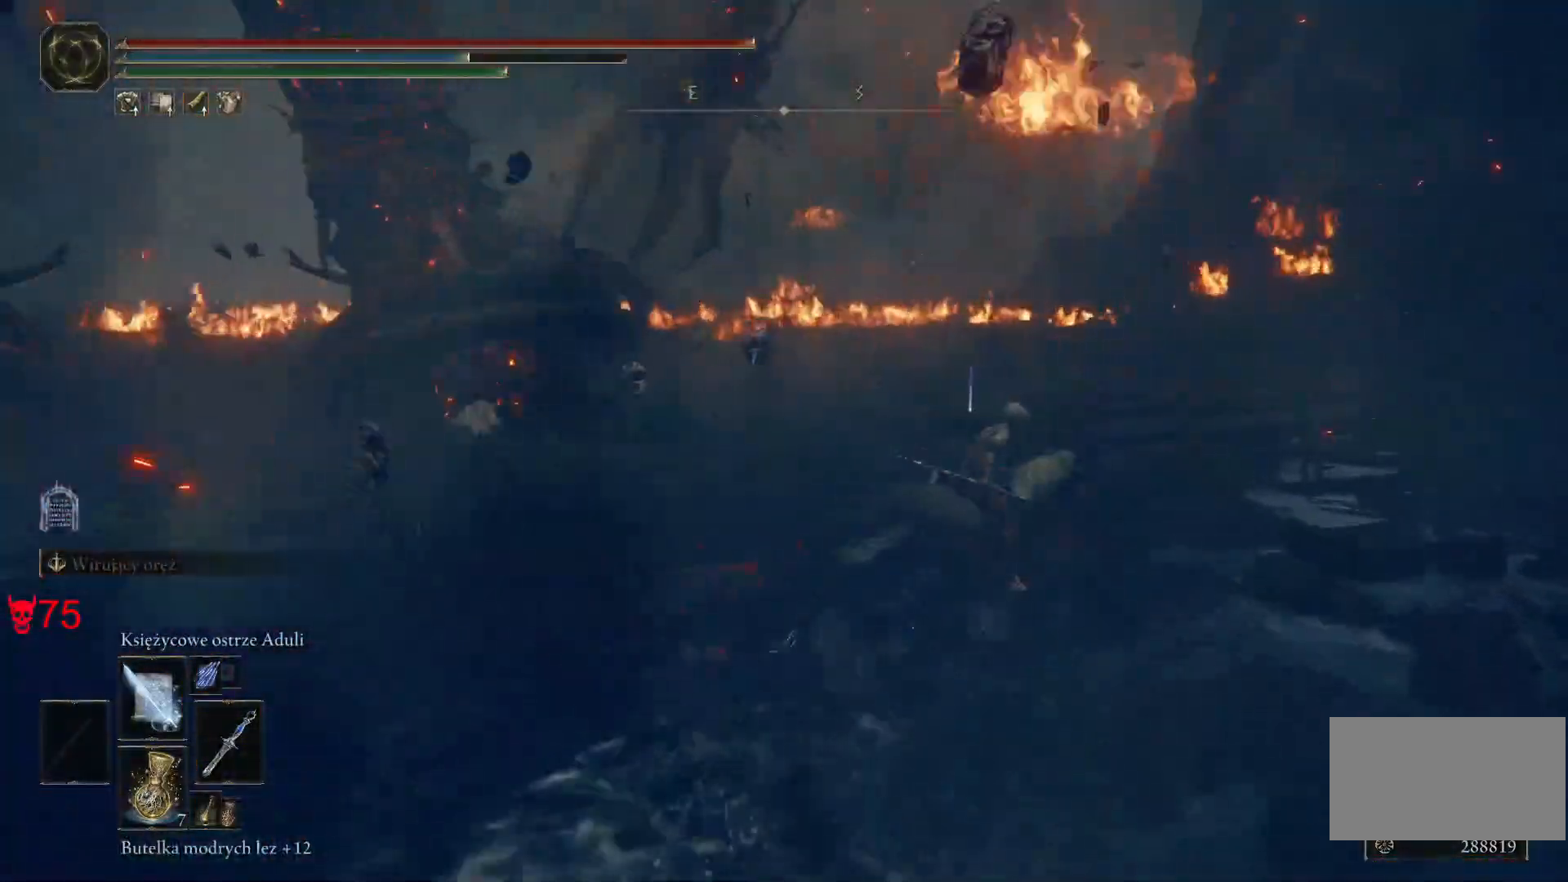
{"keys": ["w"], "mouse": [], "events": [[317, "d", "up"]]}
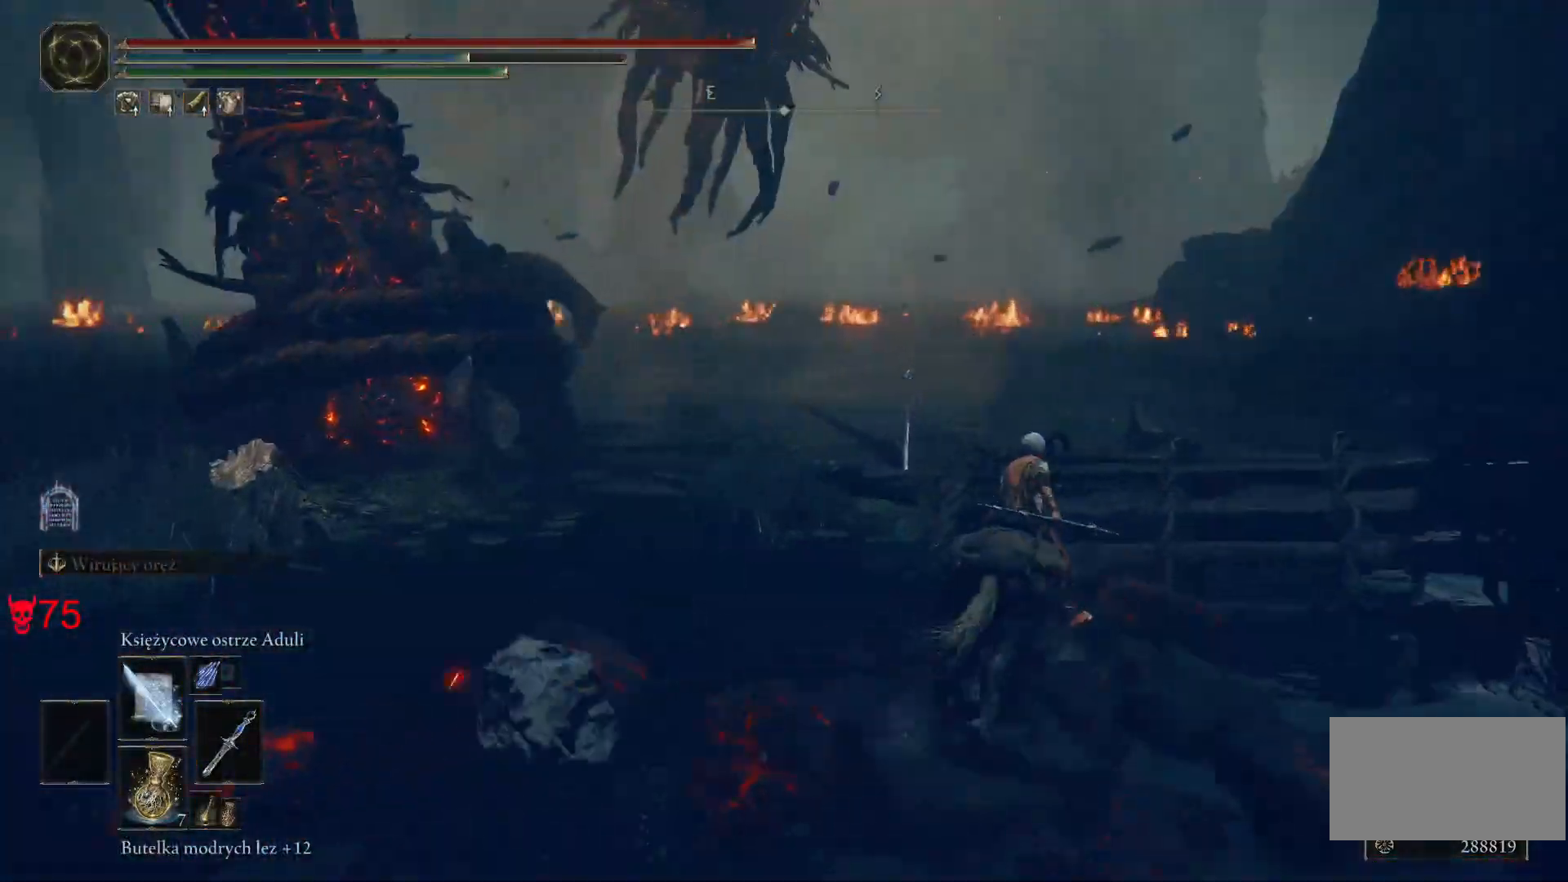
{"keys": ["d", "w"], "mouse": ["left"], "events": [[450, "mouse_left", "down"], [467, "d", "down"]]}
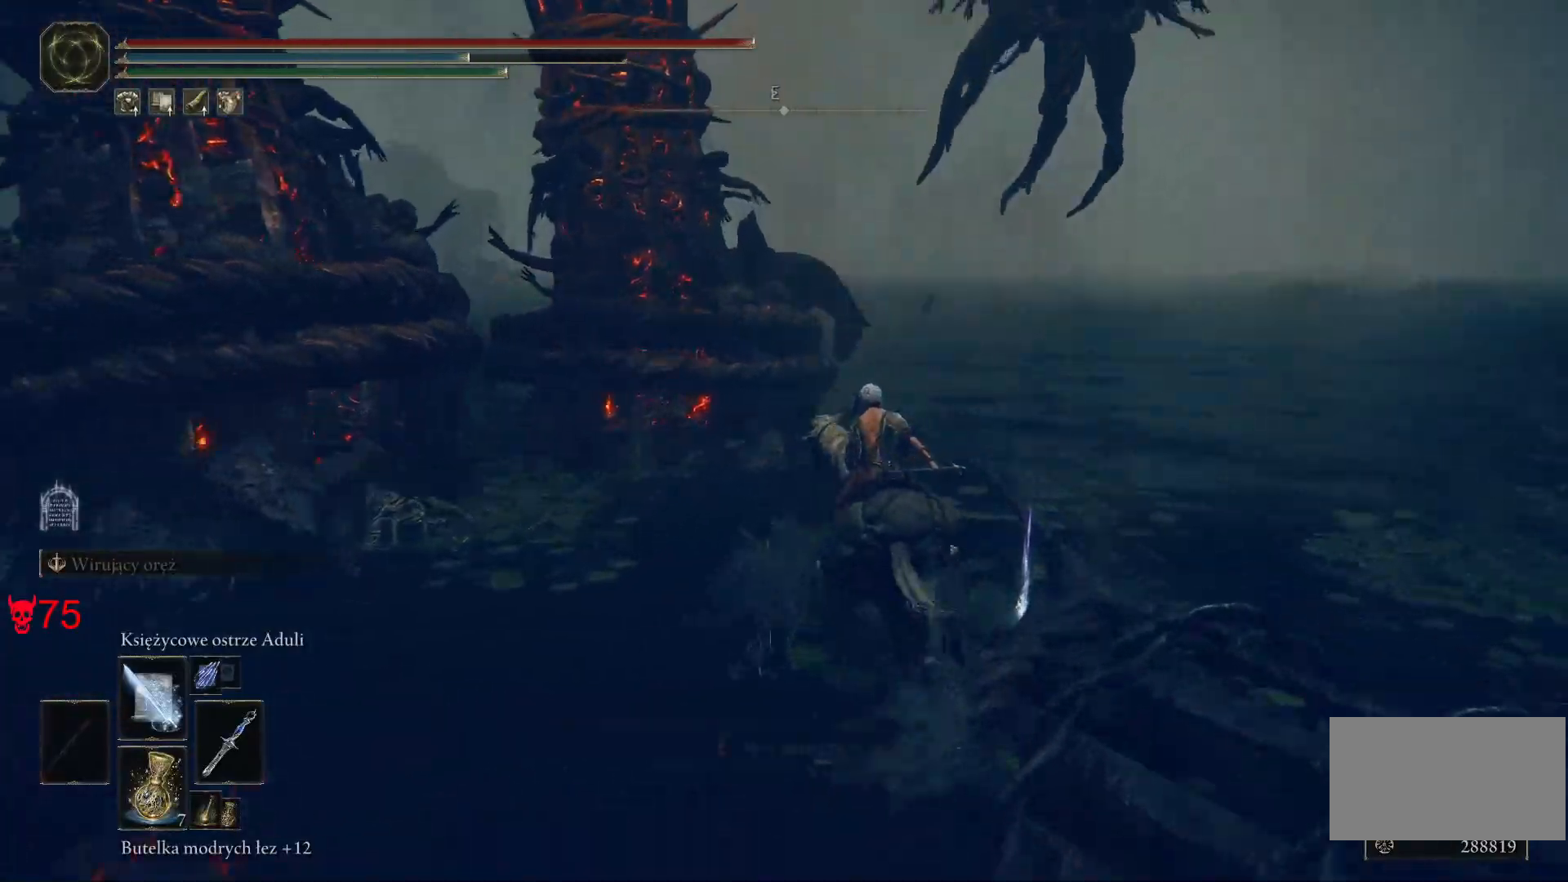
{"keys": ["w"], "mouse": [], "events": [[100, "d", "up"], [100, "mouse_left", "up"]]}
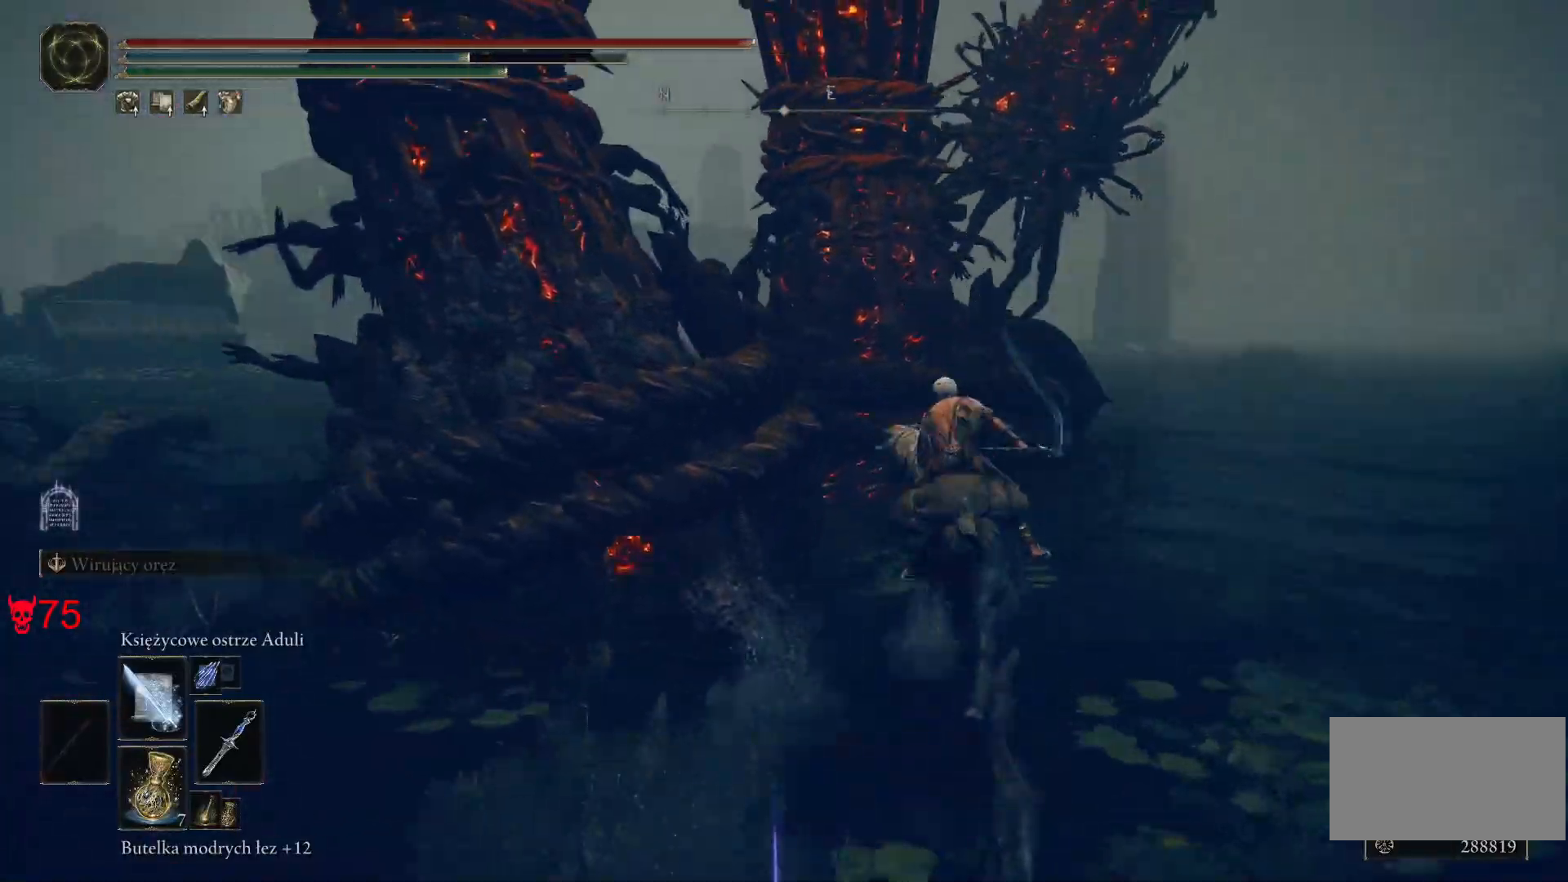
{"keys": ["a", "w"], "mouse": [], "events": [[83, "a", "down"], [167, "a", "up"], [450, "a", "down"]]}
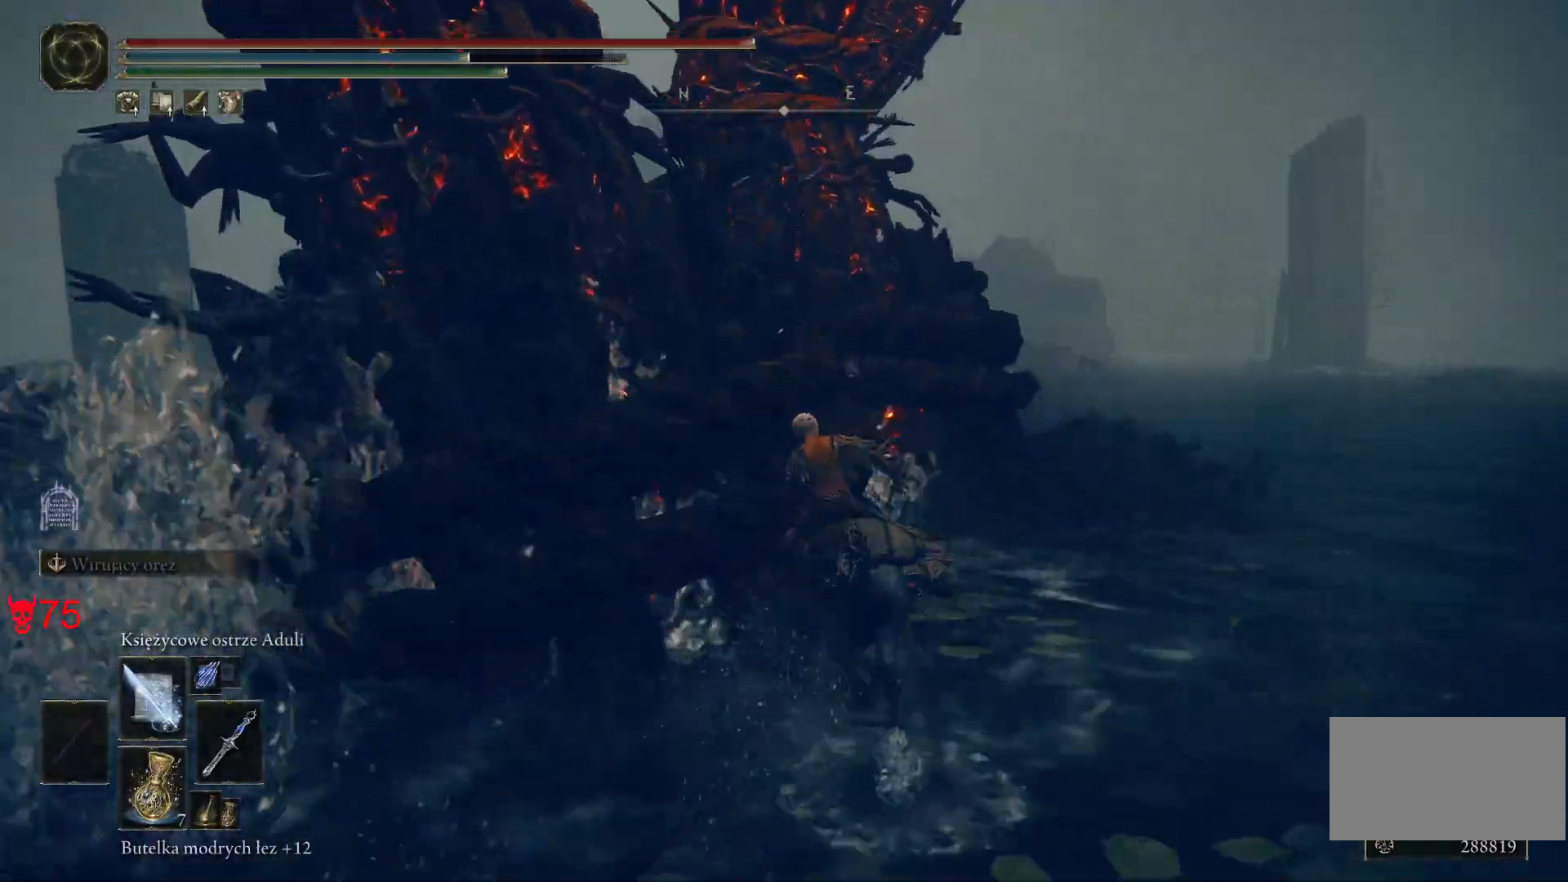
{"keys": ["d", "w"], "mouse": ["left"], "events": [[83, "a", "up"], [167, "d", "down"], [500, "mouse_left", "down"]]}
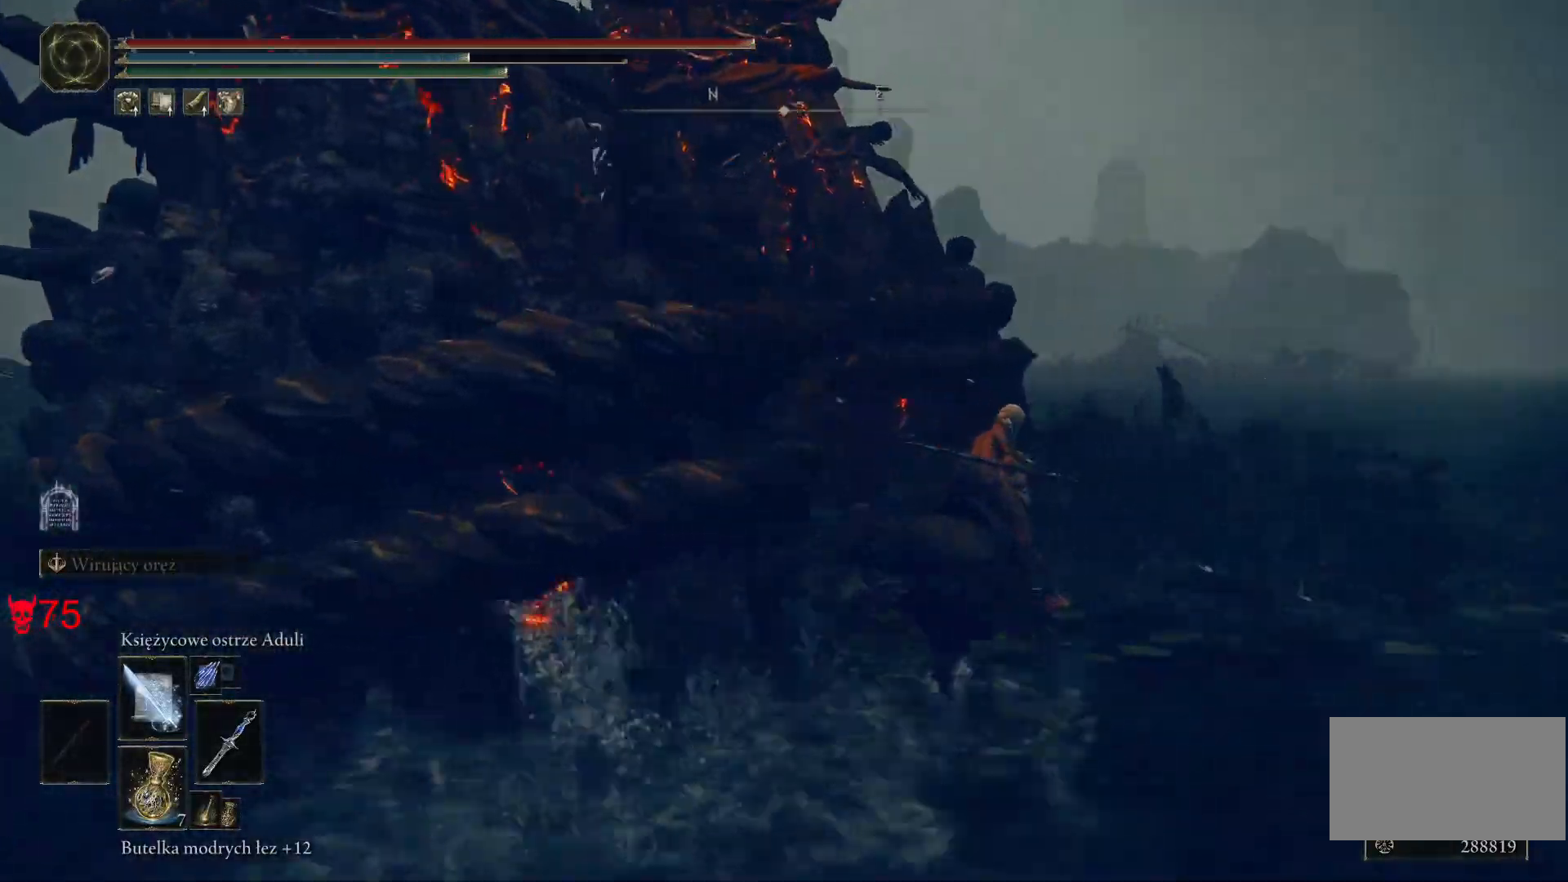
{"keys": ["d", "w"], "mouse": [], "events": [[83, "d", "up"], [200, "mouse_left", "up"], [283, "d", "down"]]}
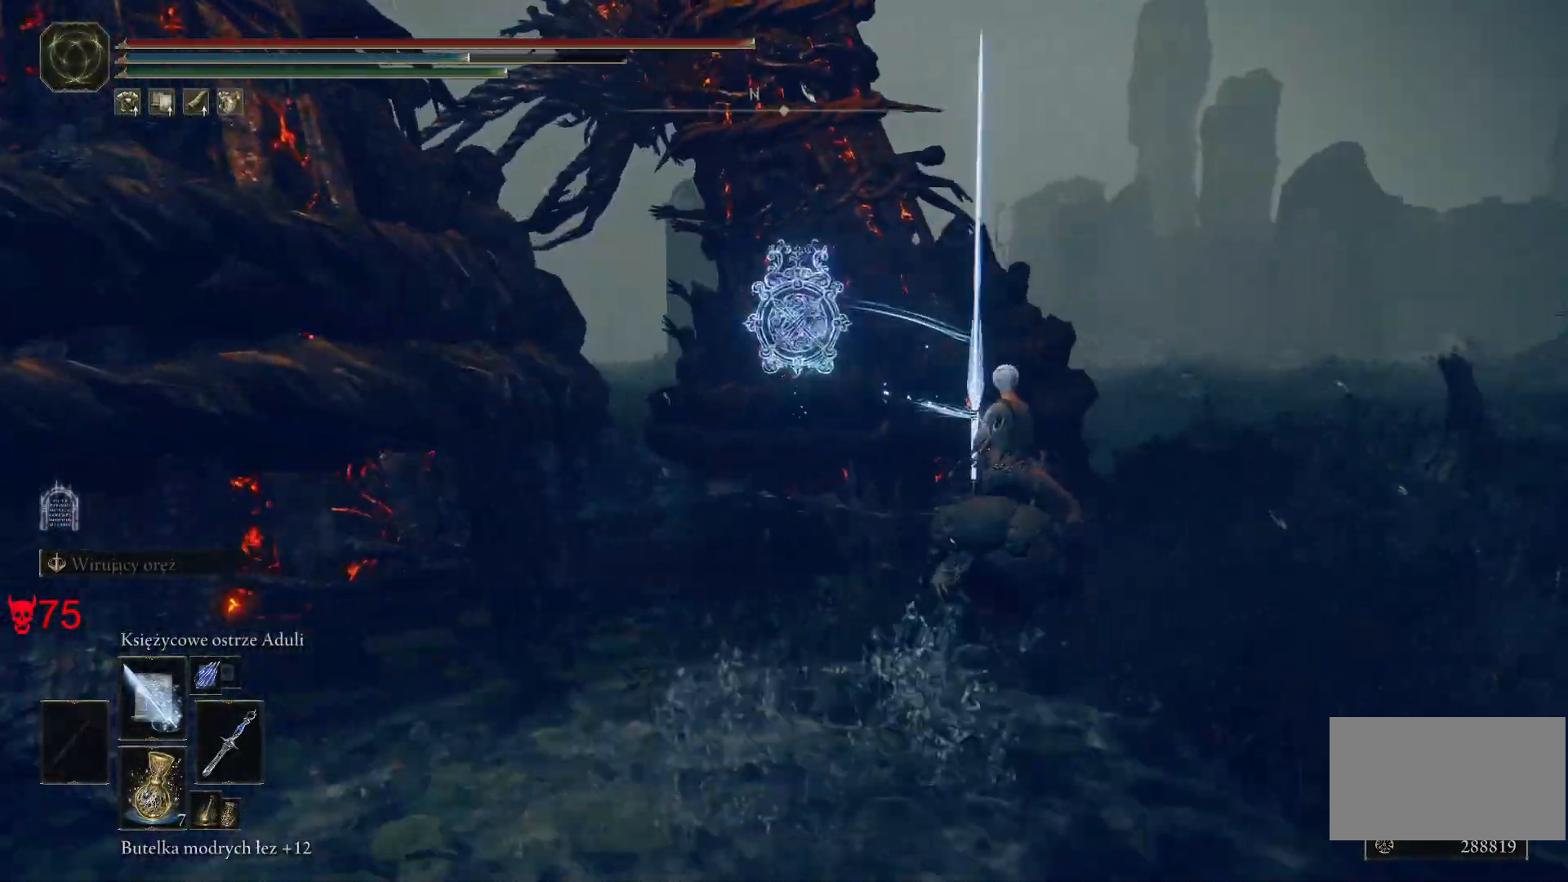
{"keys": ["w"], "mouse": [], "events": [[200, "d", "up"]]}
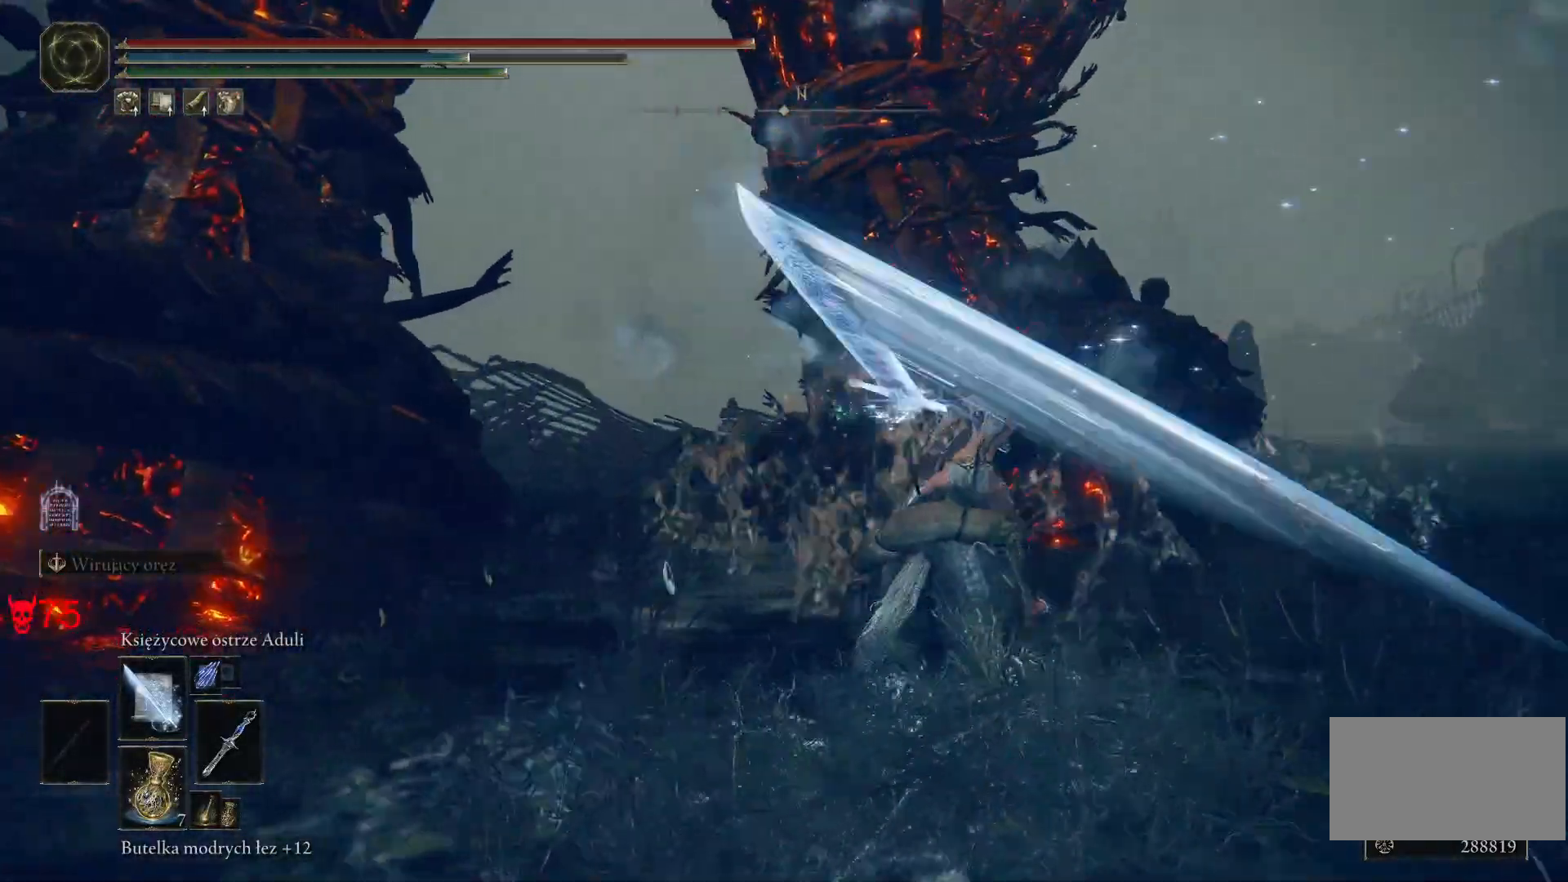
{"keys": ["d", "w"], "mouse": [], "events": [[133, "d", "down"], [217, "mouse_left", "down"], [400, "mouse_left", "up"]]}
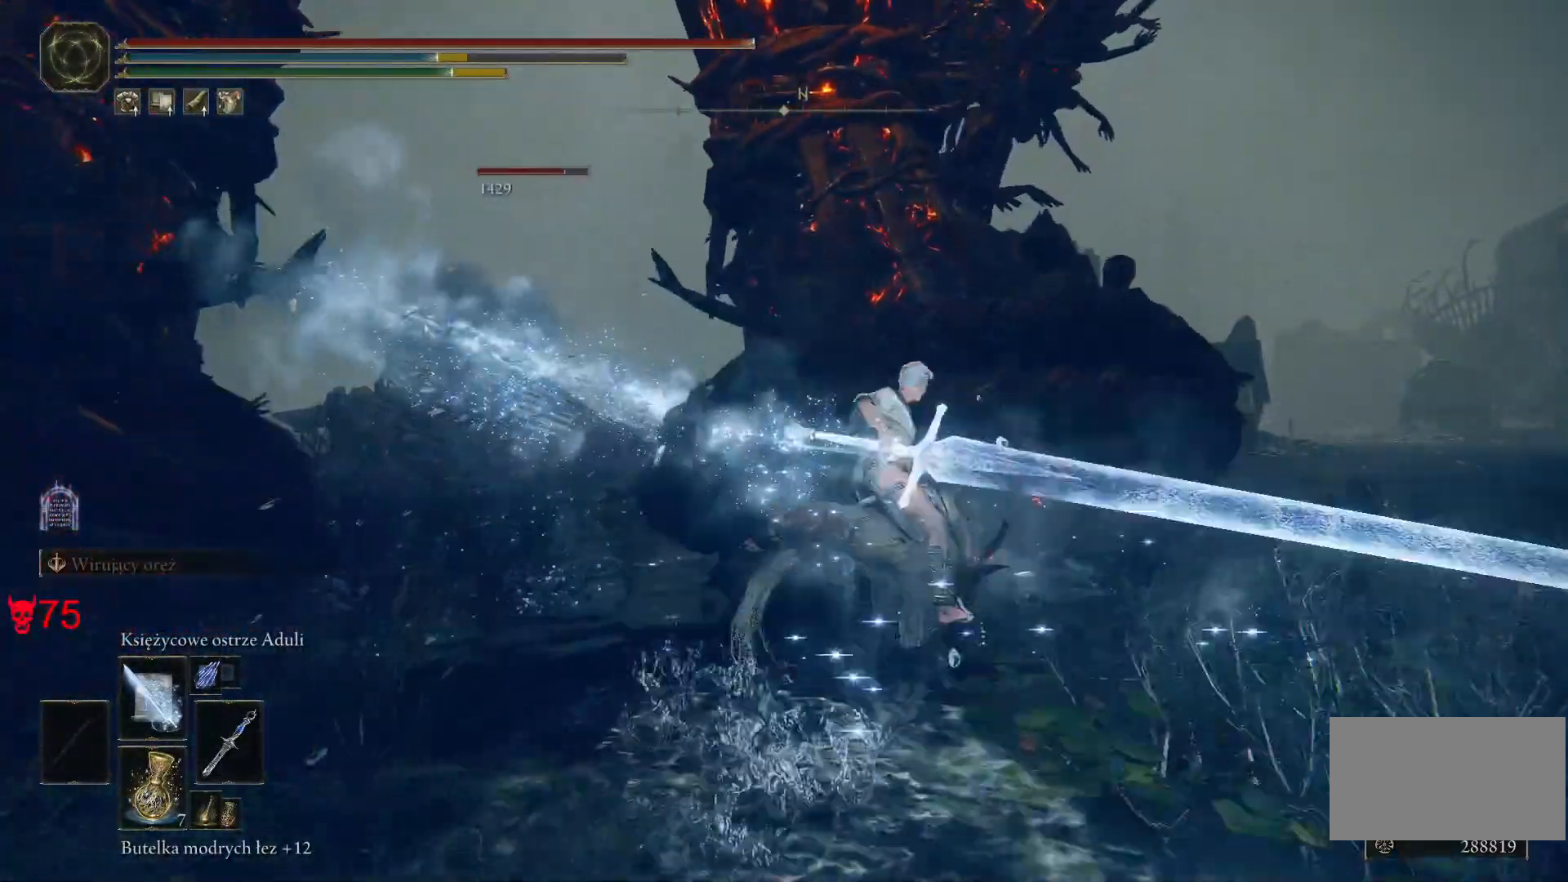
{"keys": ["d"], "mouse": [], "events": [[333, "w", "up"]]}
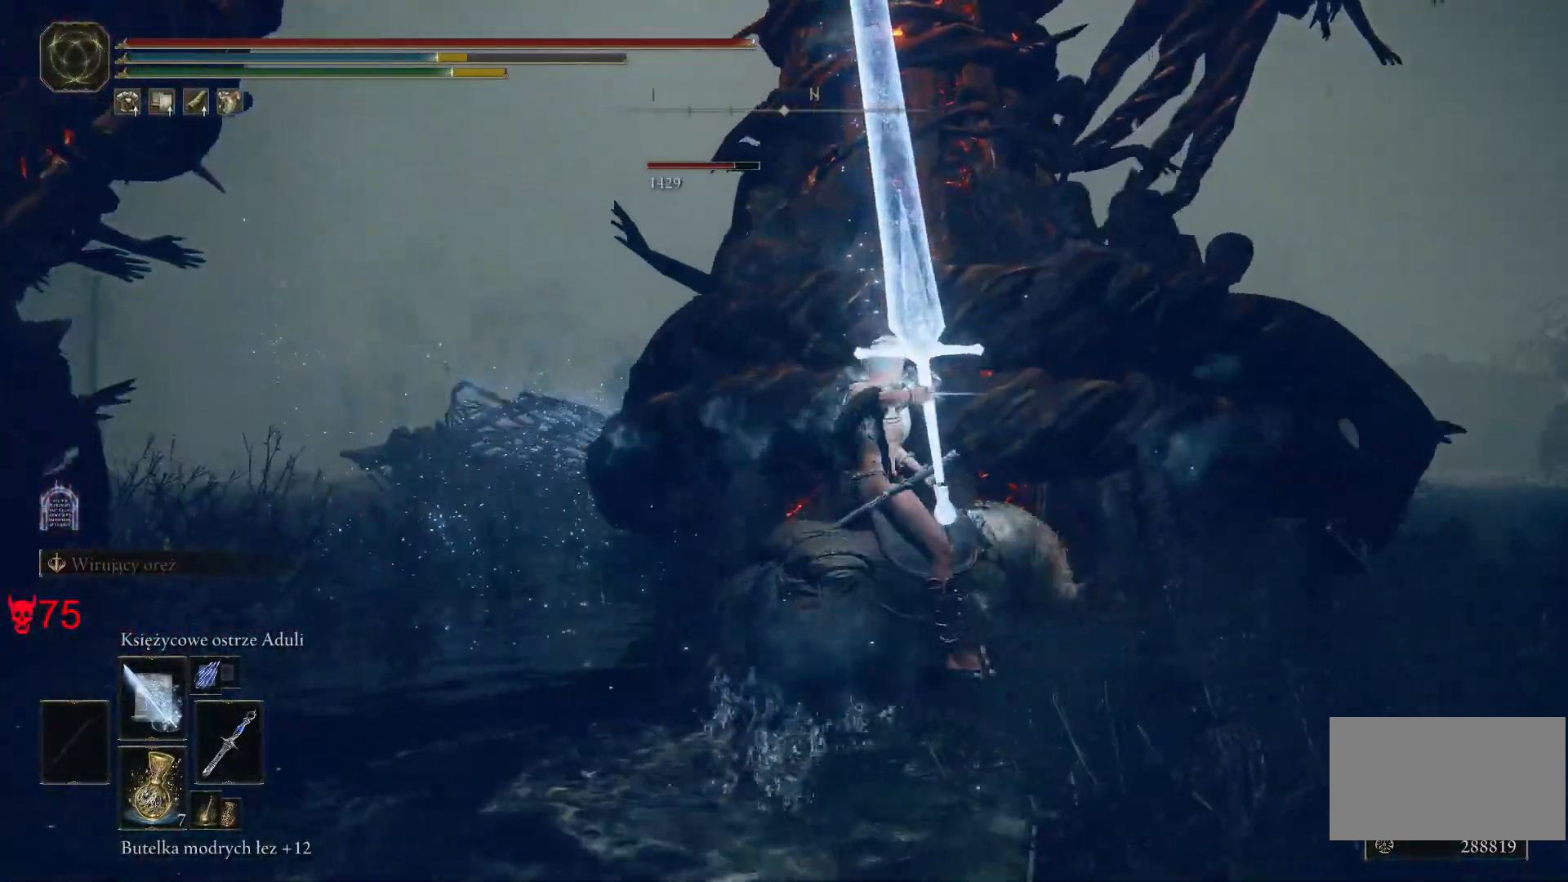
{"keys": ["d"], "mouse": [], "events": []}
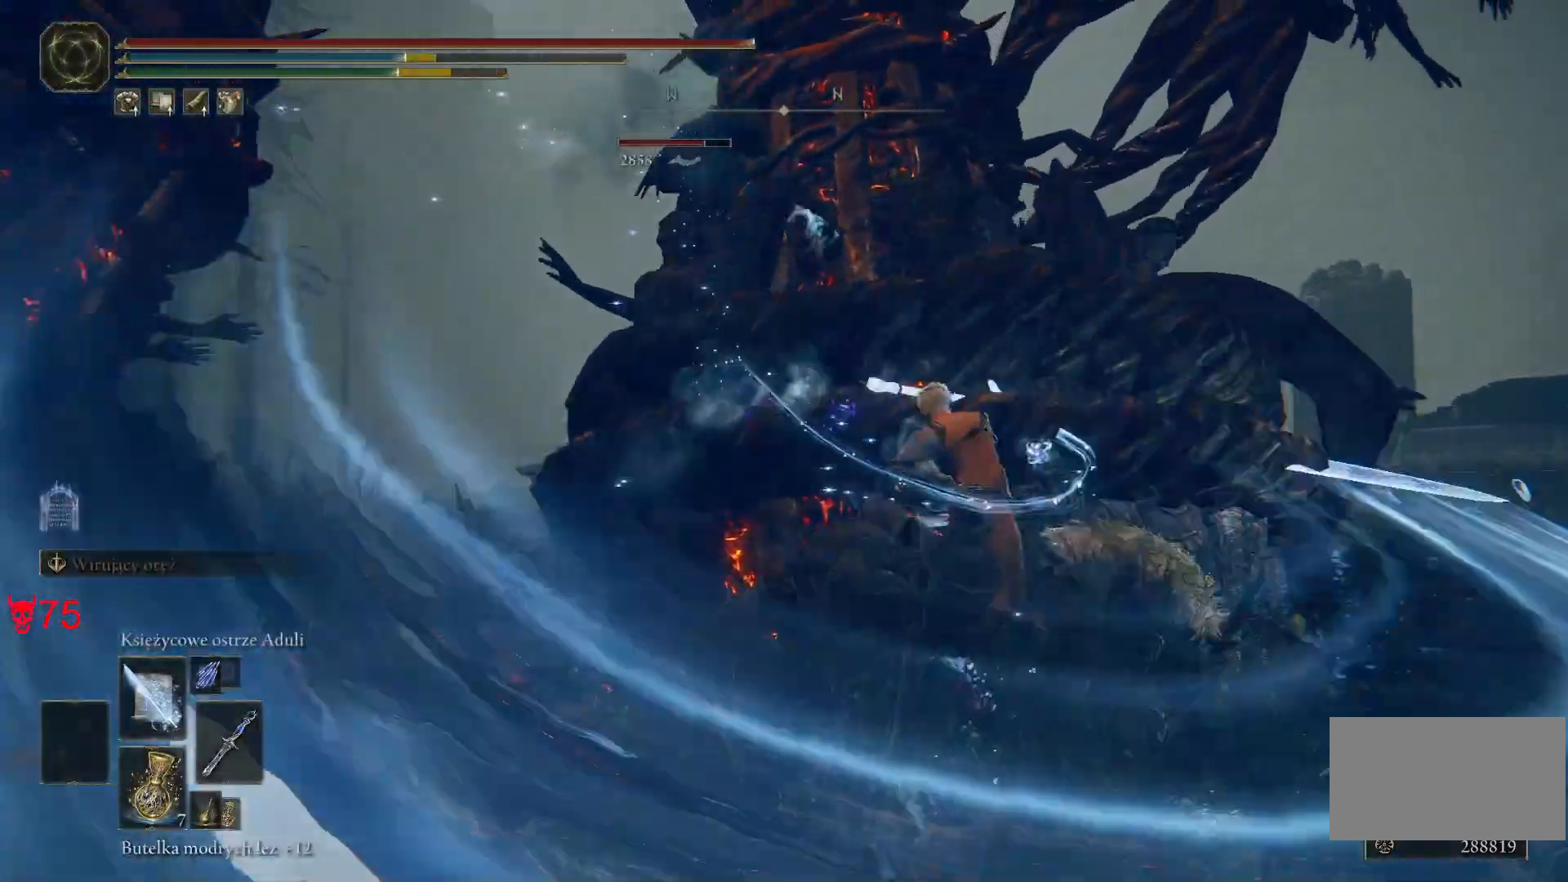
{"keys": ["d"], "mouse": ["left"], "events": [[350, "mouse_left", "down"]]}
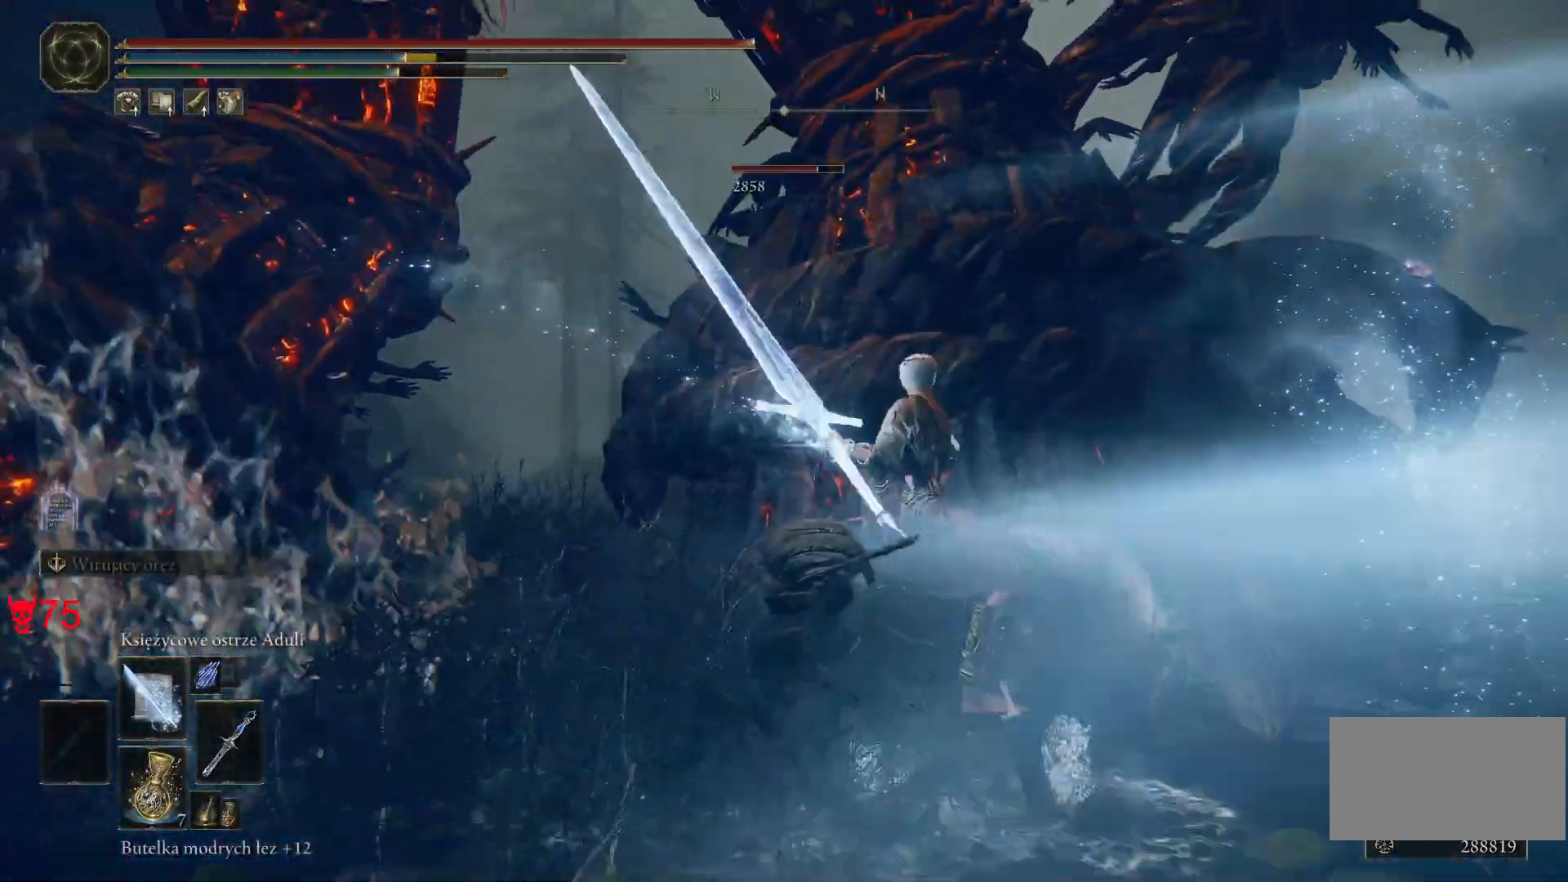
{"keys": ["d"], "mouse": [], "events": [[33, "mouse_left", "up"], [117, "w", "down"], [467, "w", "up"]]}
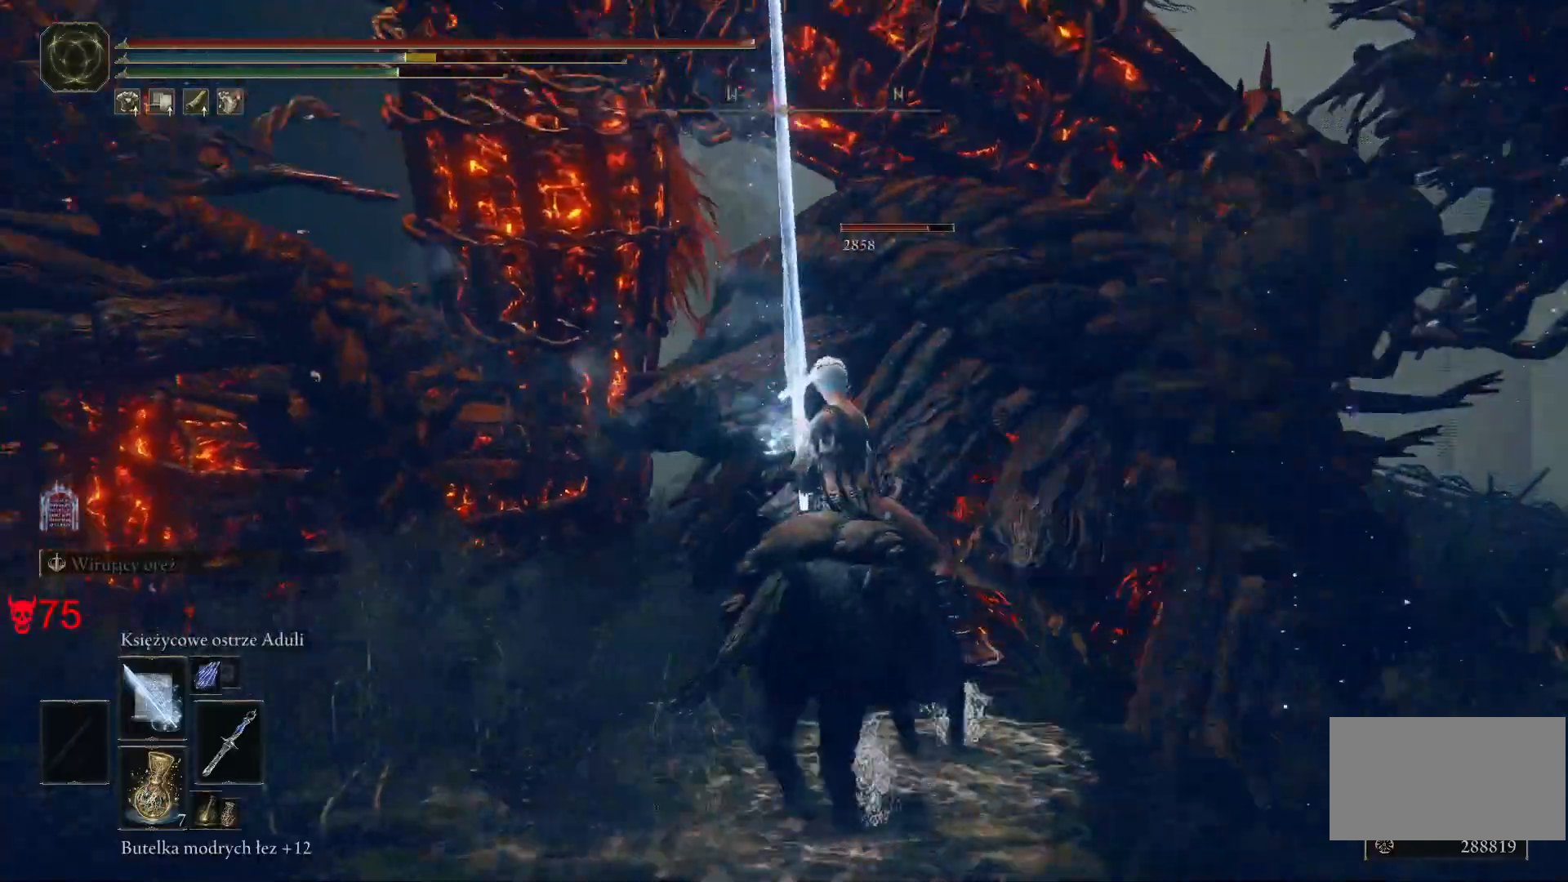
{"keys": ["a", "s"], "mouse": [], "events": [[283, "s", "down"], [333, "d", "up"], [383, "a", "down"]]}
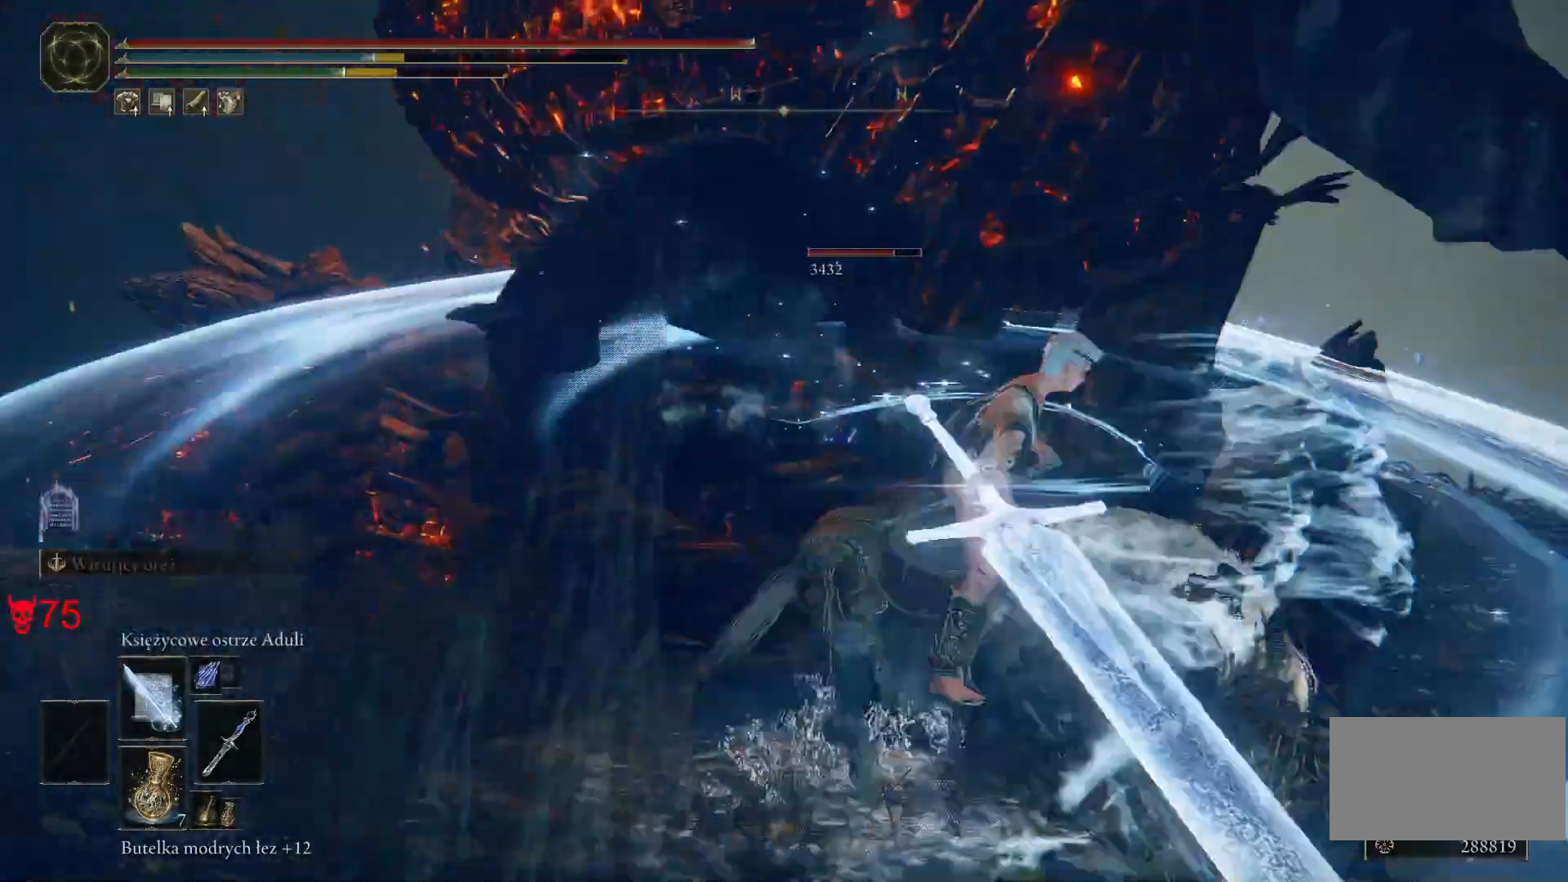
{"keys": ["a", "s"], "mouse": [], "events": []}
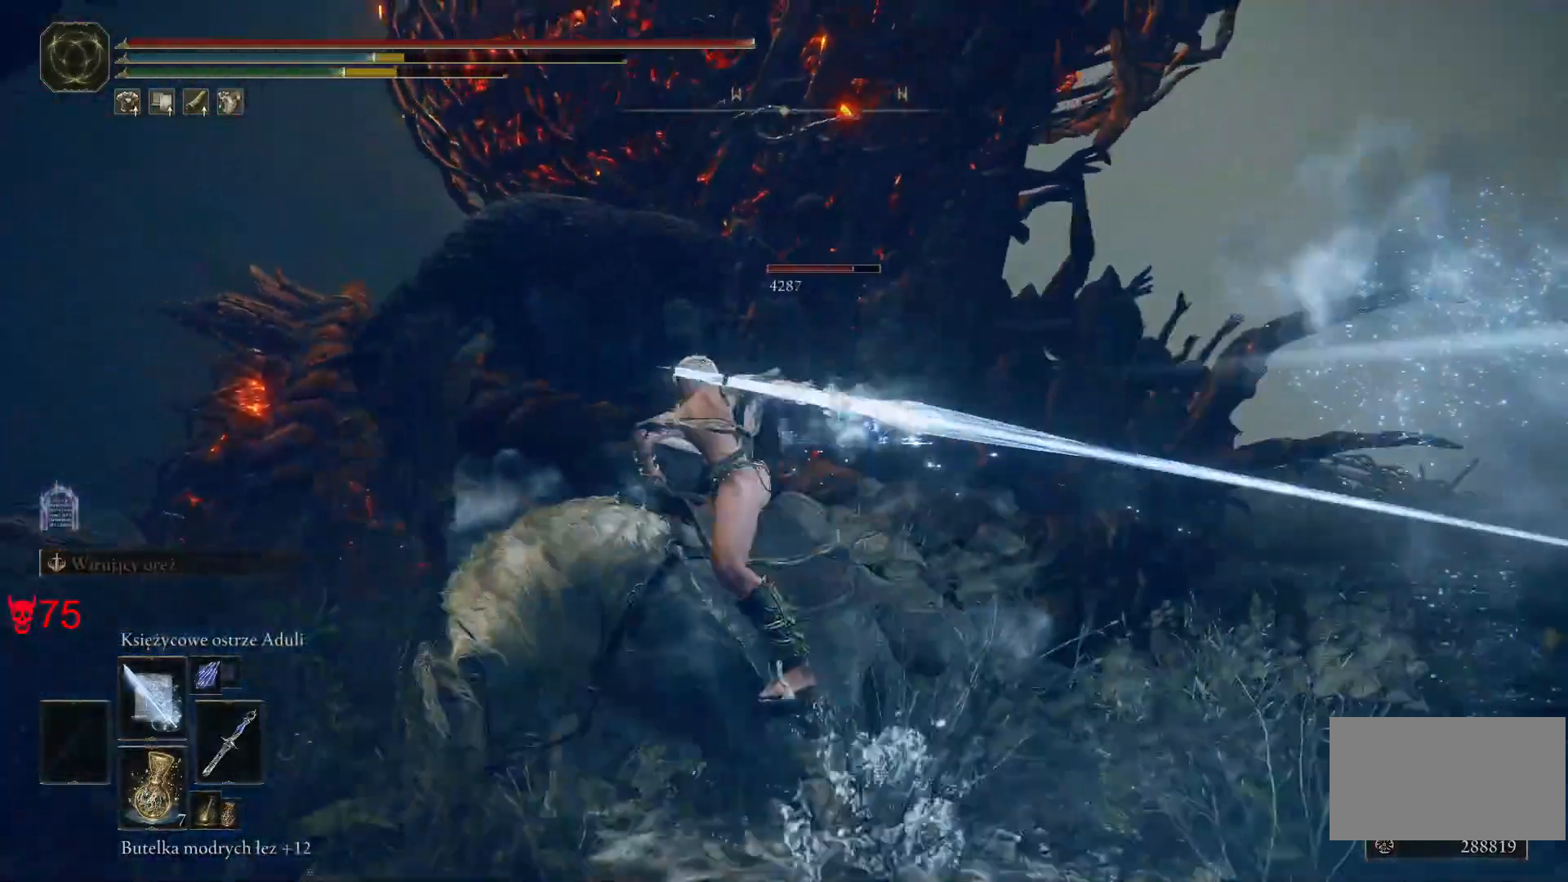
{"keys": ["a"], "mouse": [], "events": [[317, "s", "up"]]}
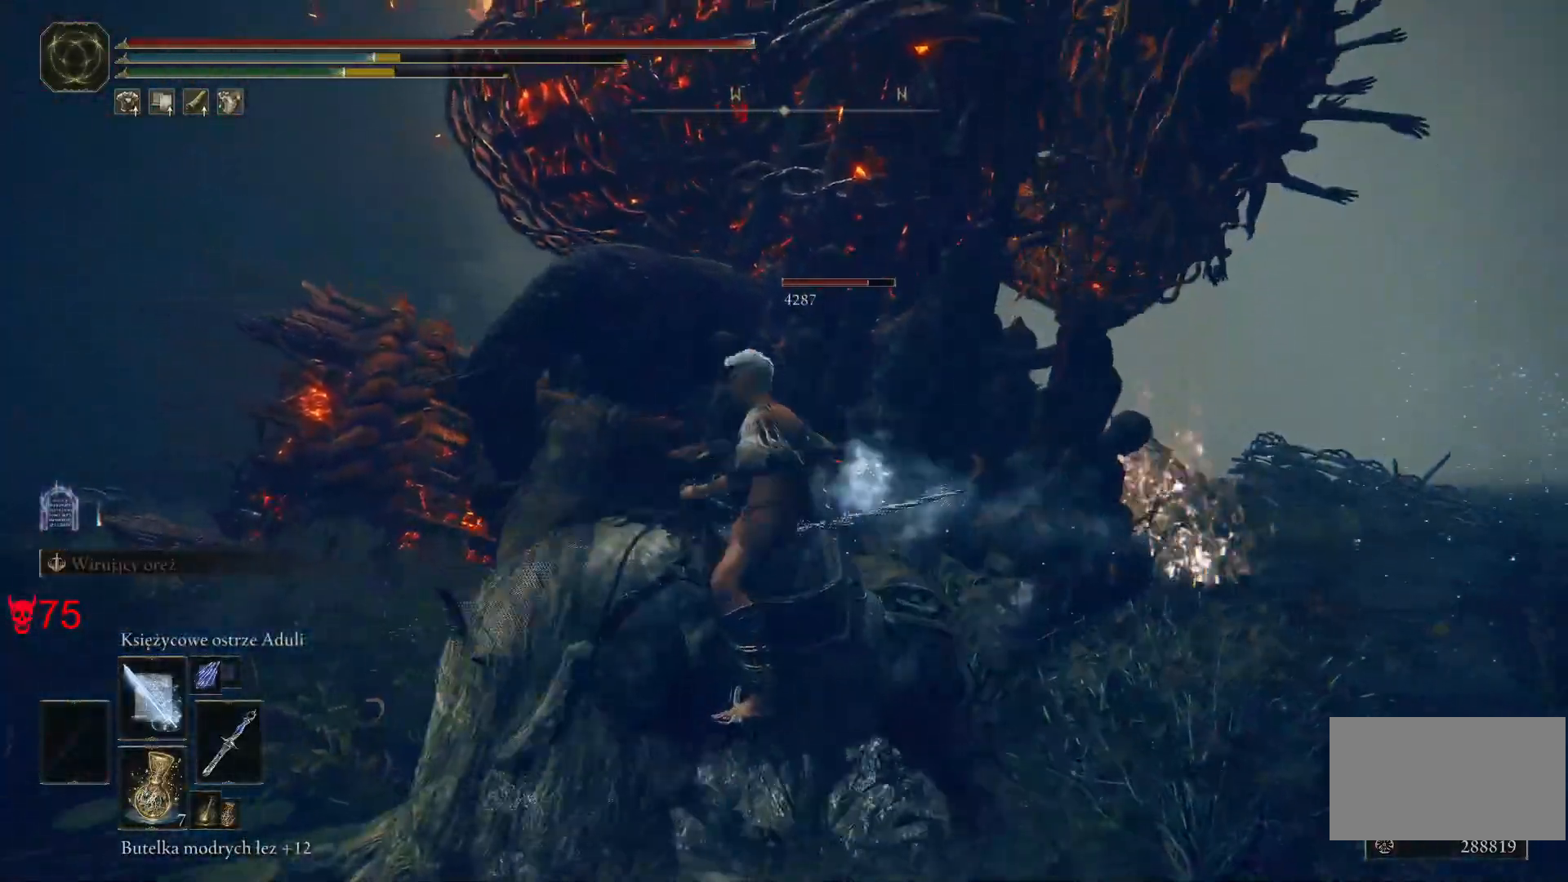
{"keys": ["a"], "mouse": [], "events": []}
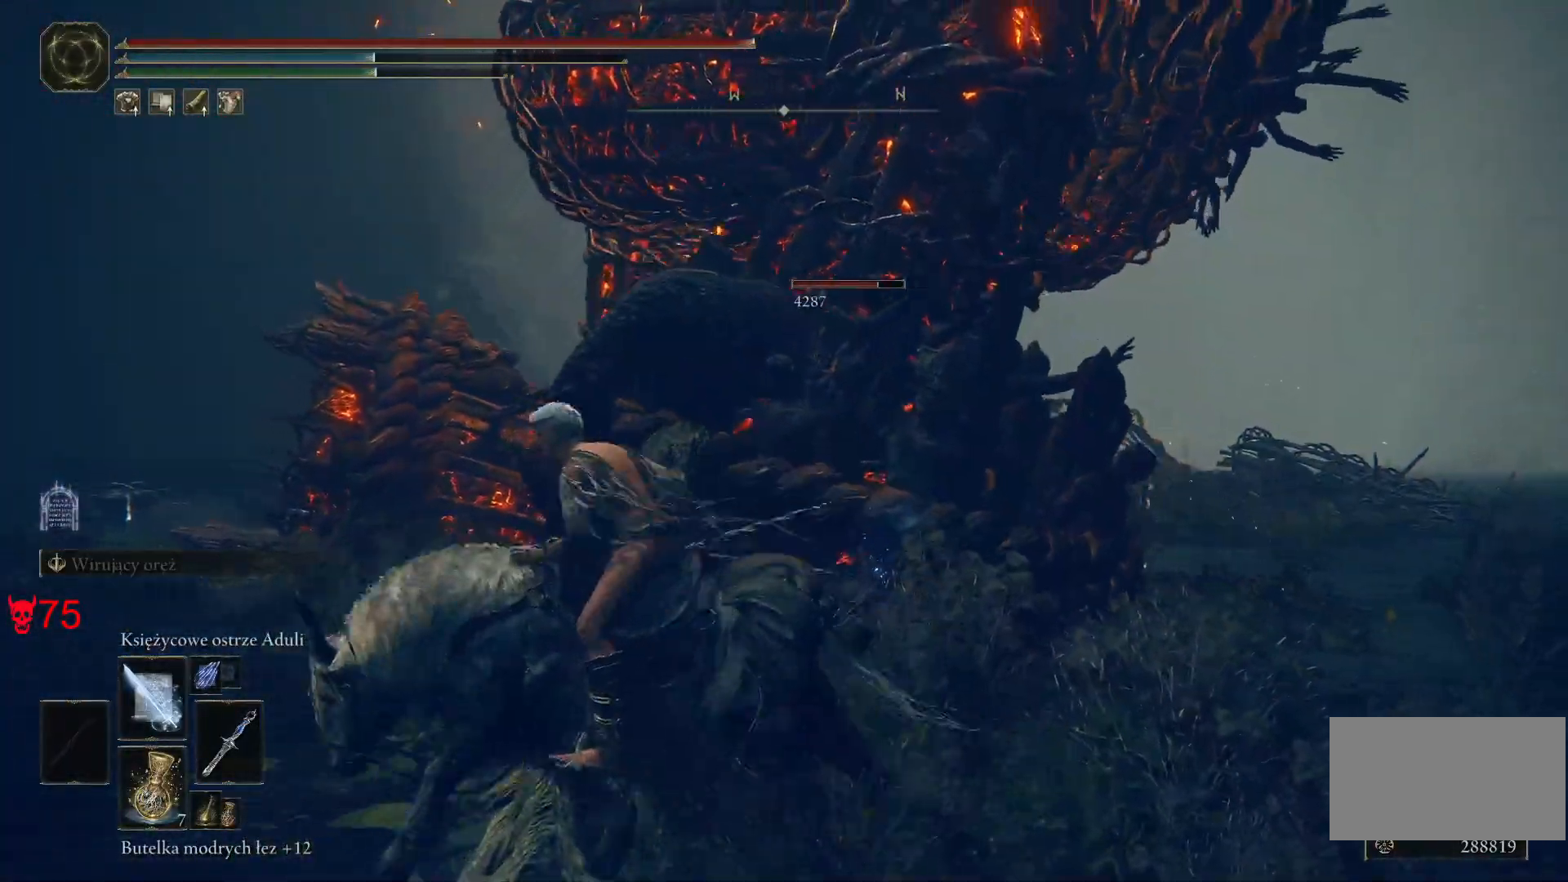
{"keys": ["a"], "mouse": [], "events": [[17, "s", "down"], [317, "s", "up"]]}
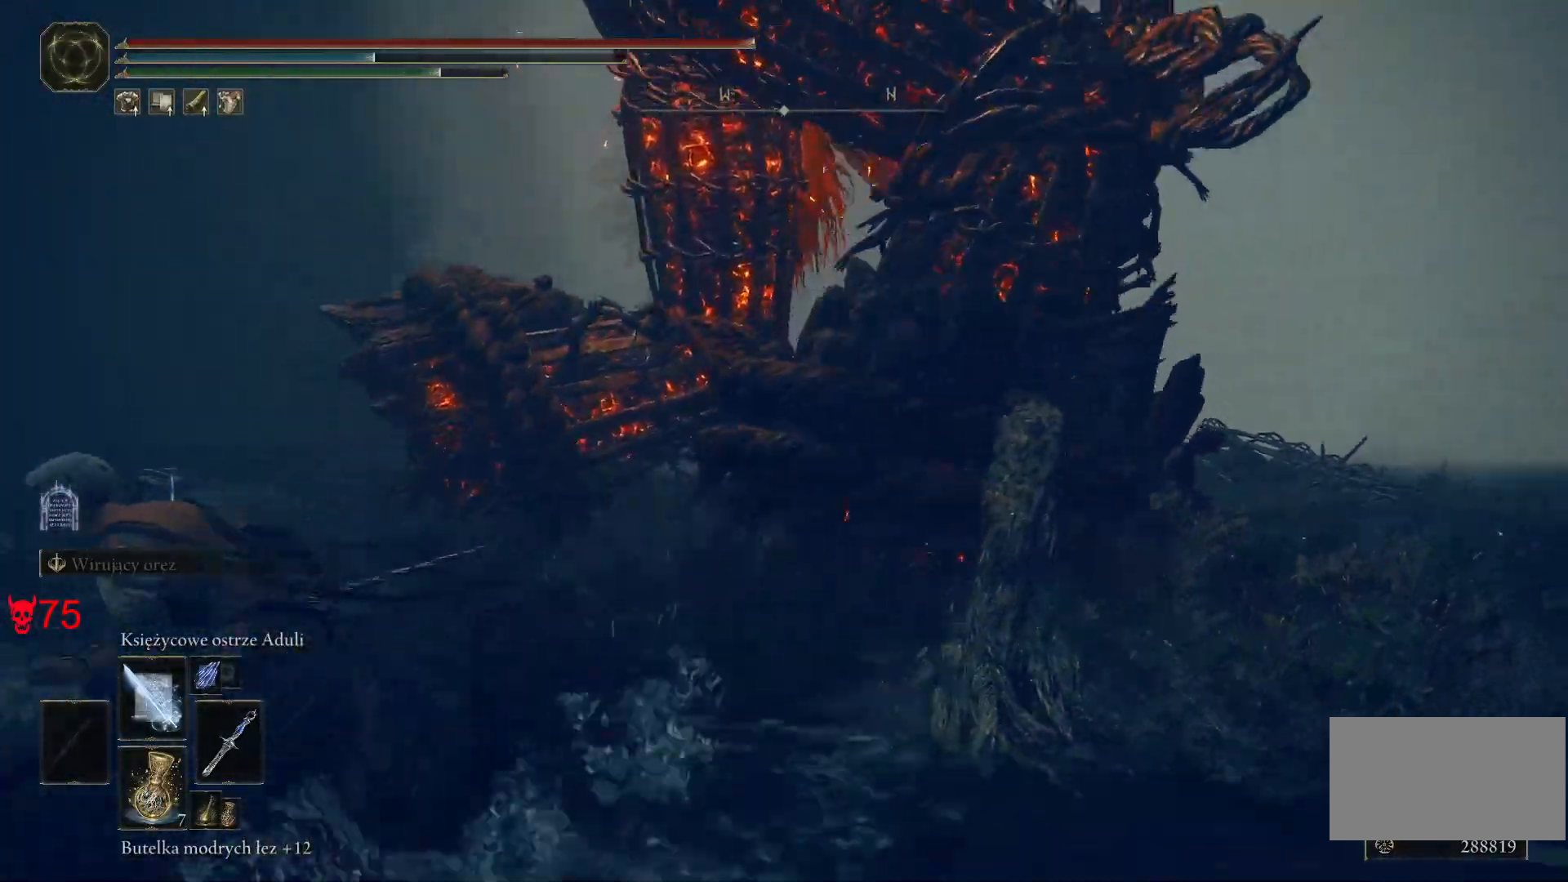
{"keys": ["w"], "mouse": [], "events": [[183, "w", "down"], [317, "a", "up"]]}
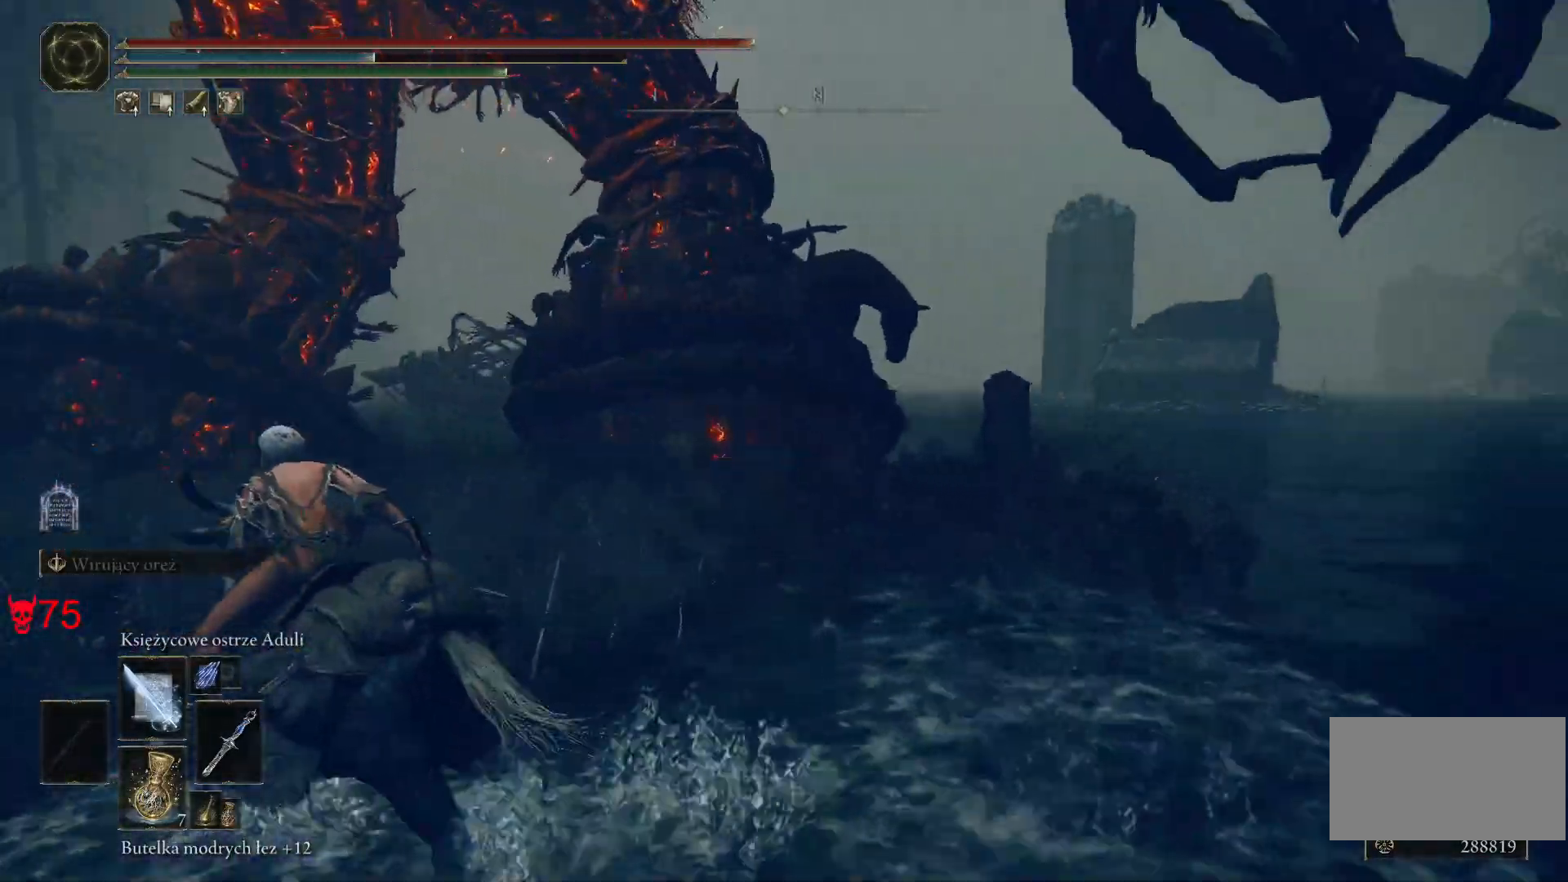
{"keys": ["d", "w"], "mouse": ["left"], "events": [[117, "d", "down"], [400, "mouse_left", "down"]]}
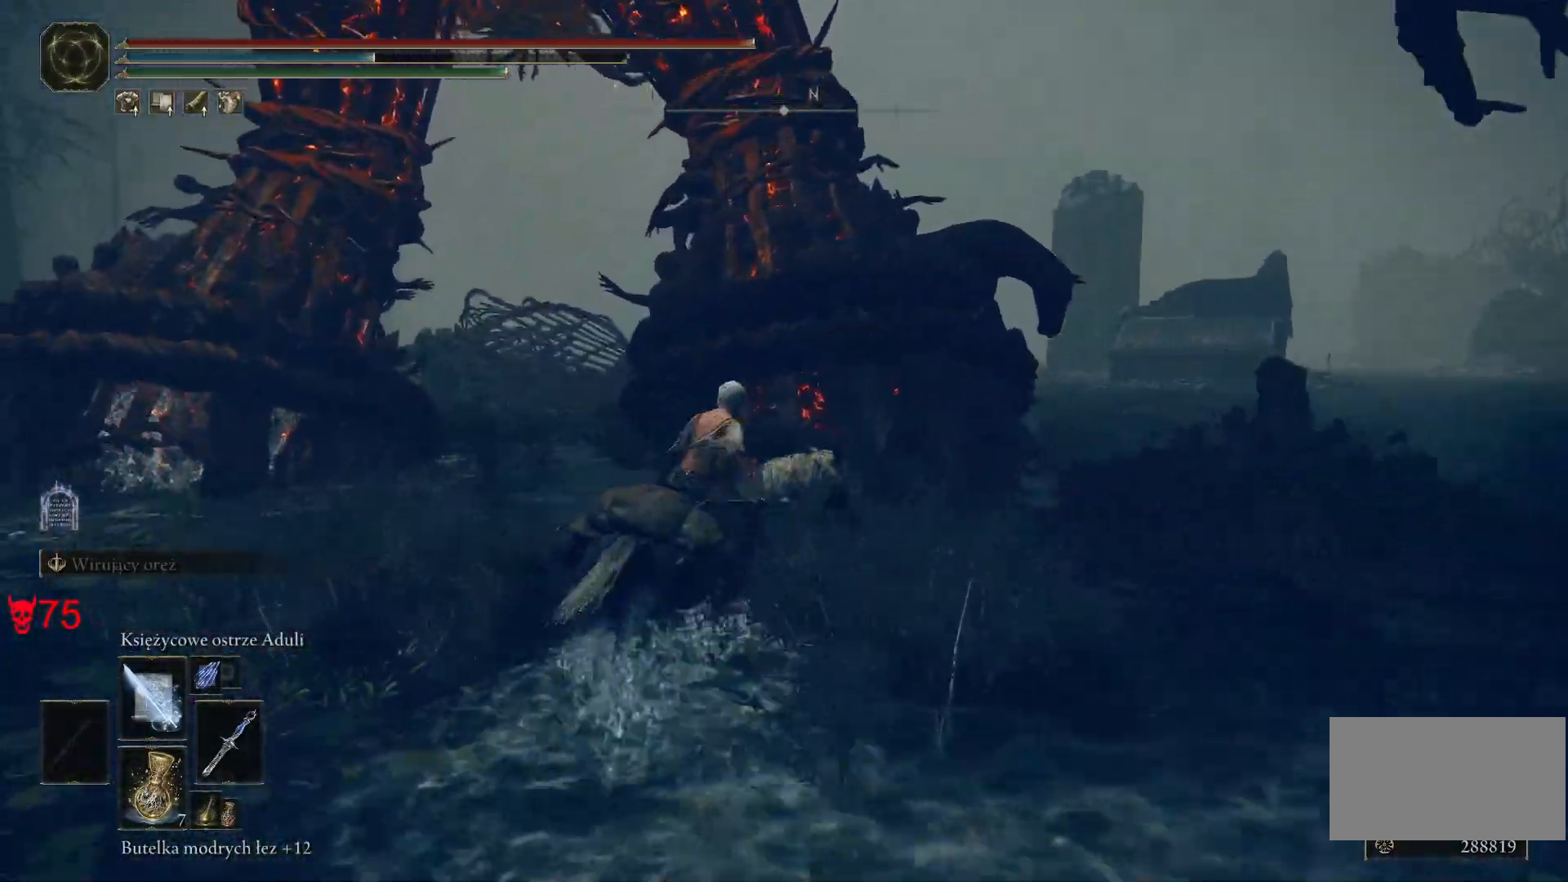
{"keys": ["w"], "mouse": [], "events": [[83, "mouse_left", "up"], [383, "d", "up"]]}
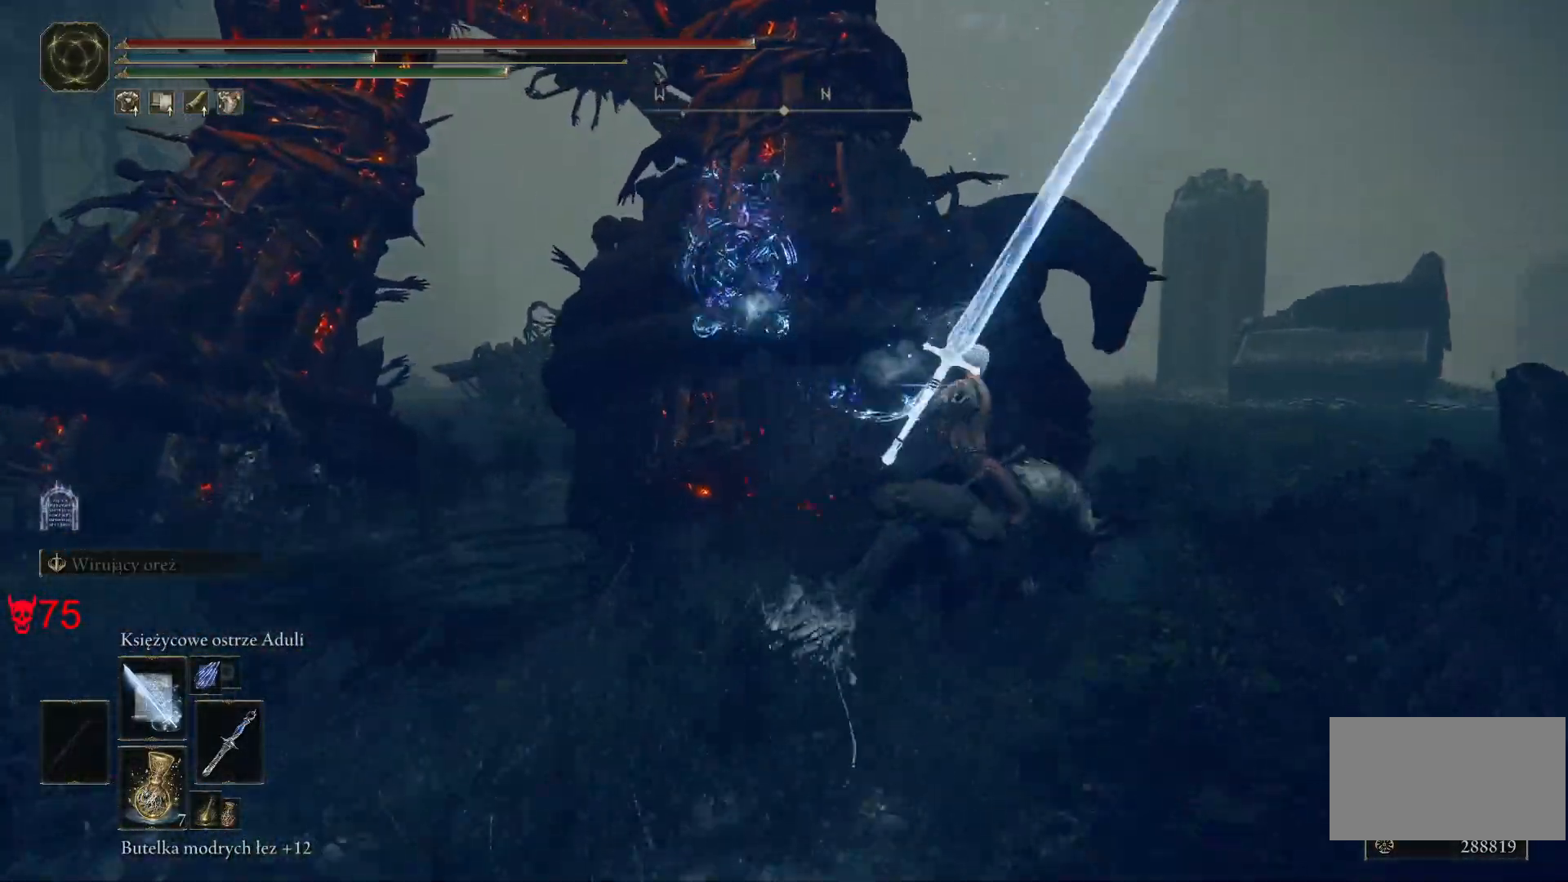
{"keys": ["w"], "mouse": [], "events": [[133, "a", "down"], [283, "a", "up"]]}
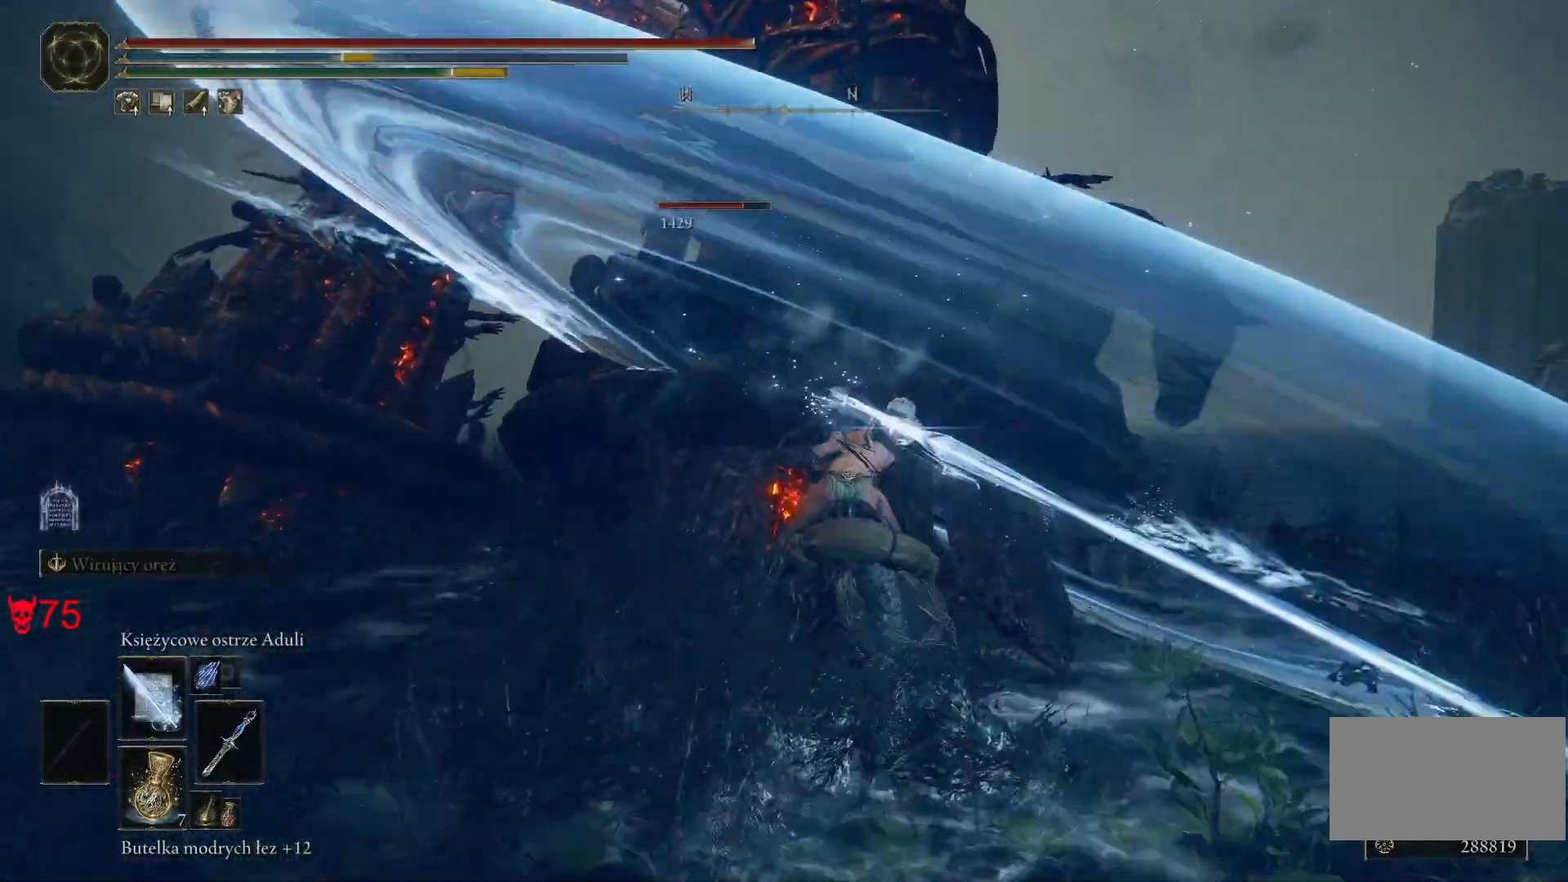
{"keys": ["w"], "mouse": [], "events": [[50, "mouse_left", "down"], [250, "mouse_left", "up"]]}
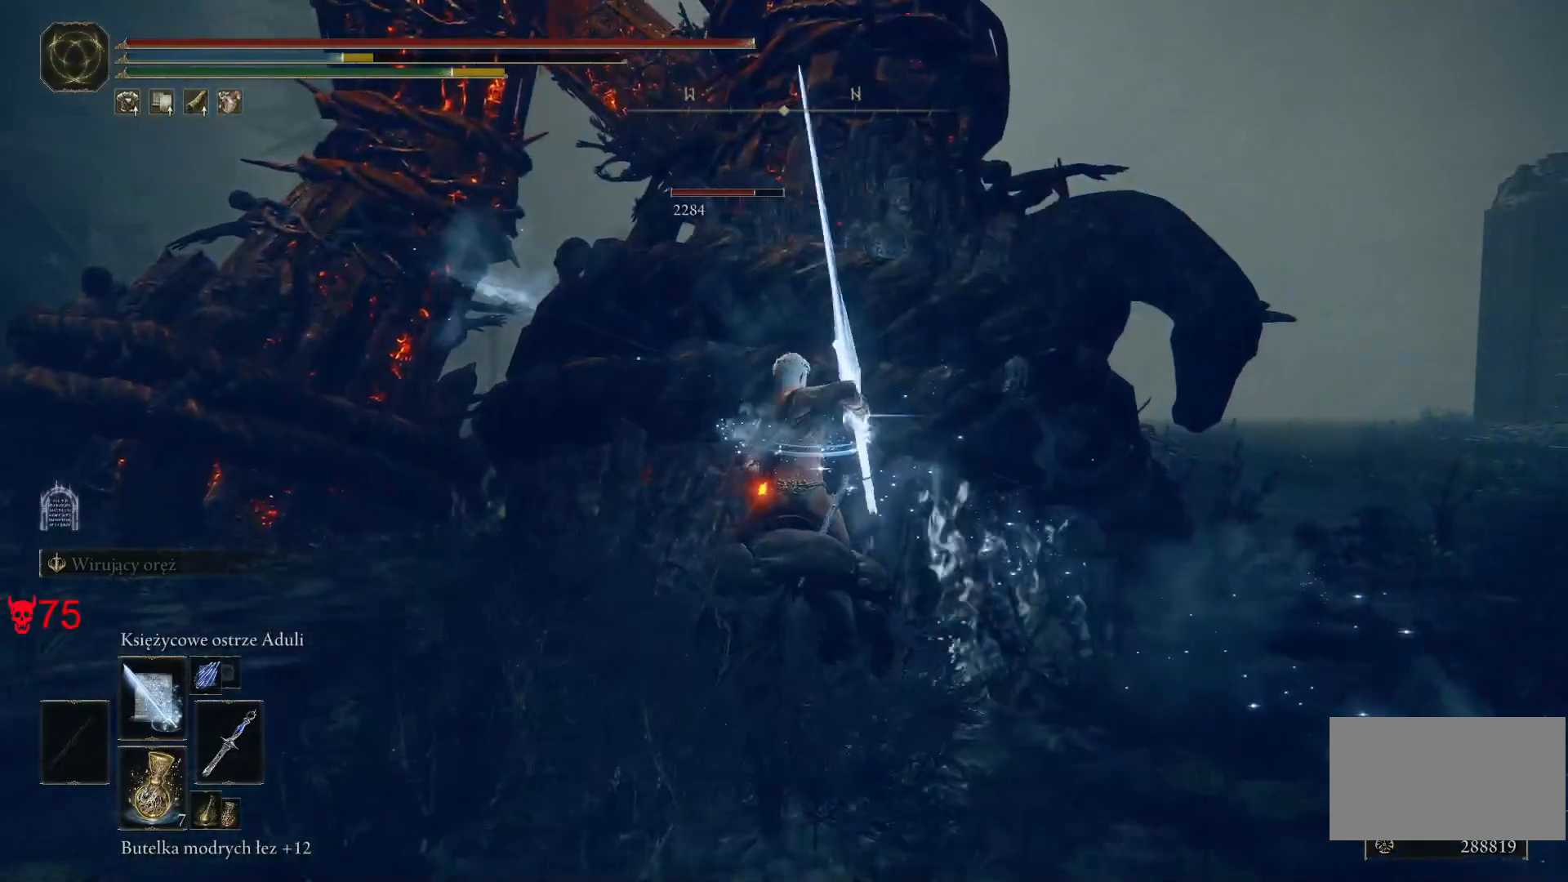
{"keys": ["a", "w"], "mouse": [], "events": [[500, "a", "down"]]}
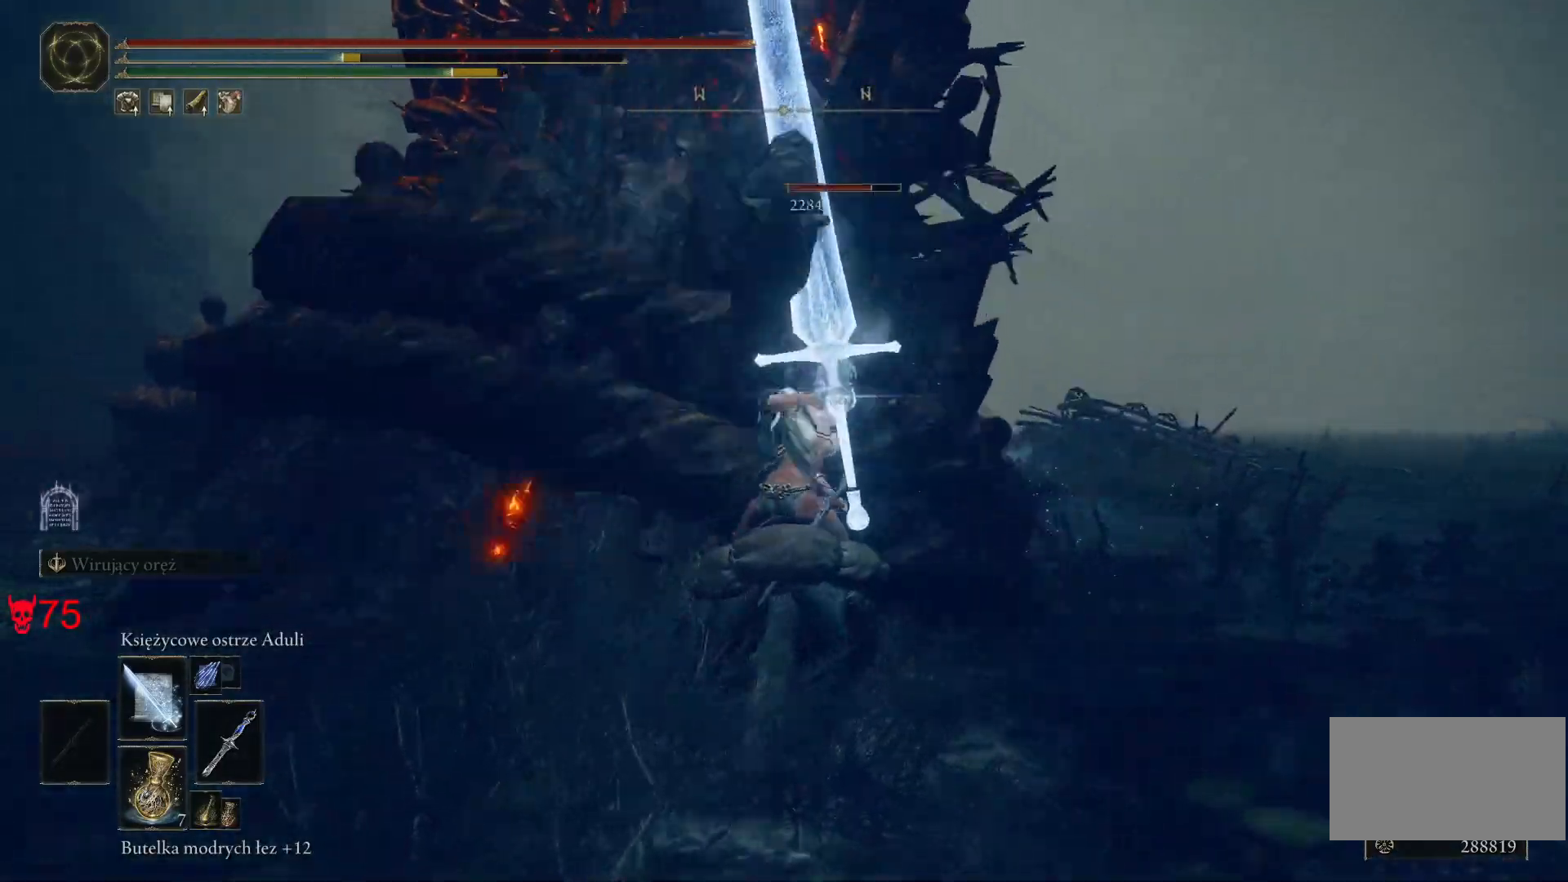
{"keys": ["a"], "mouse": [], "events": [[217, "w", "up"]]}
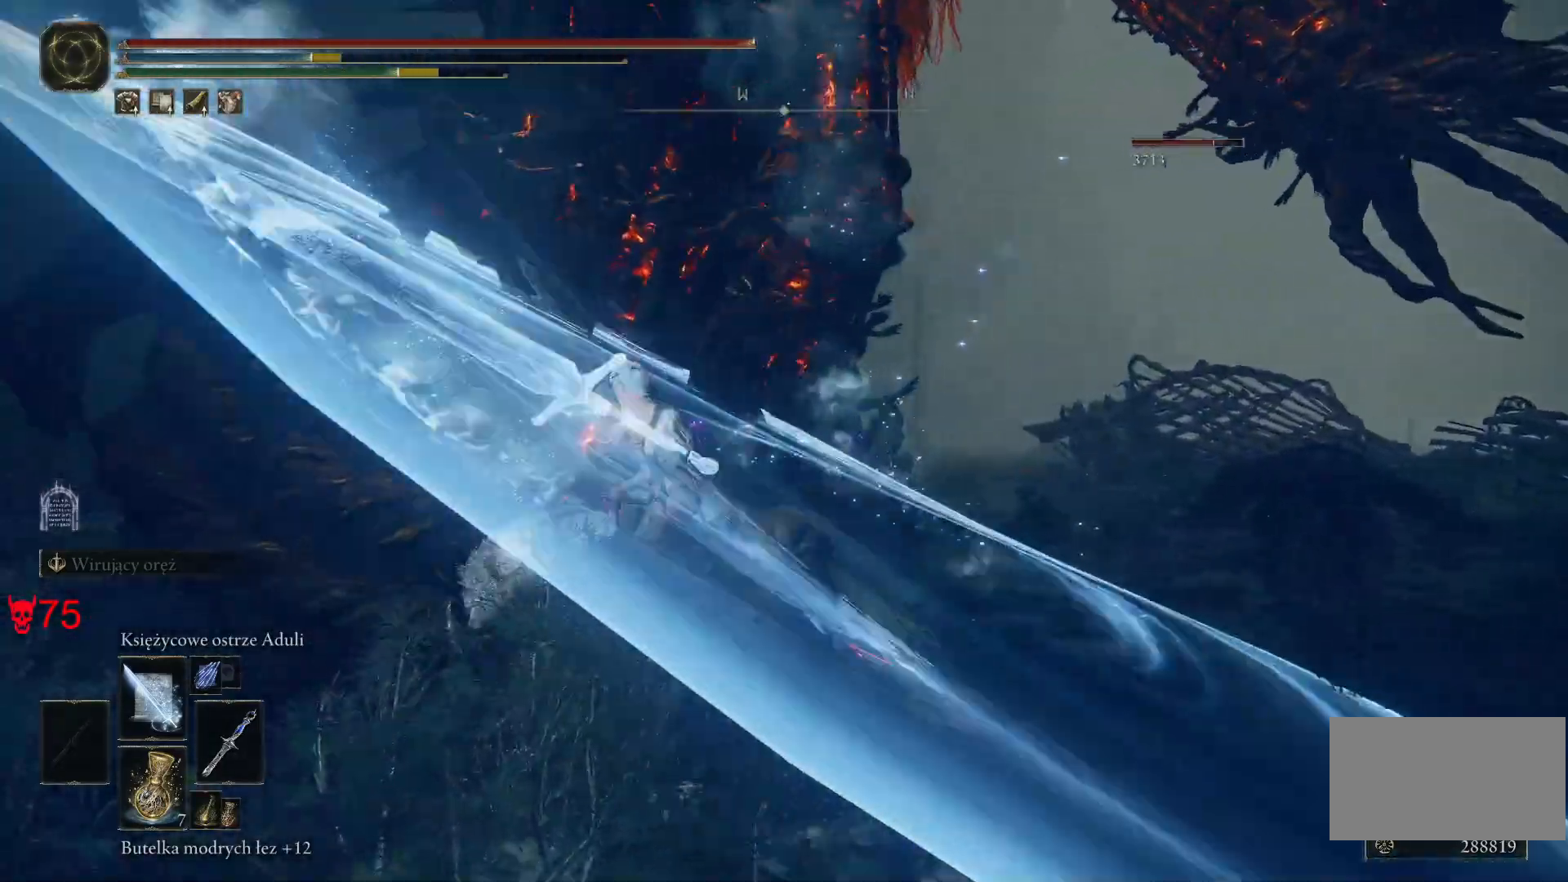
{"keys": ["a"], "mouse": [], "events": []}
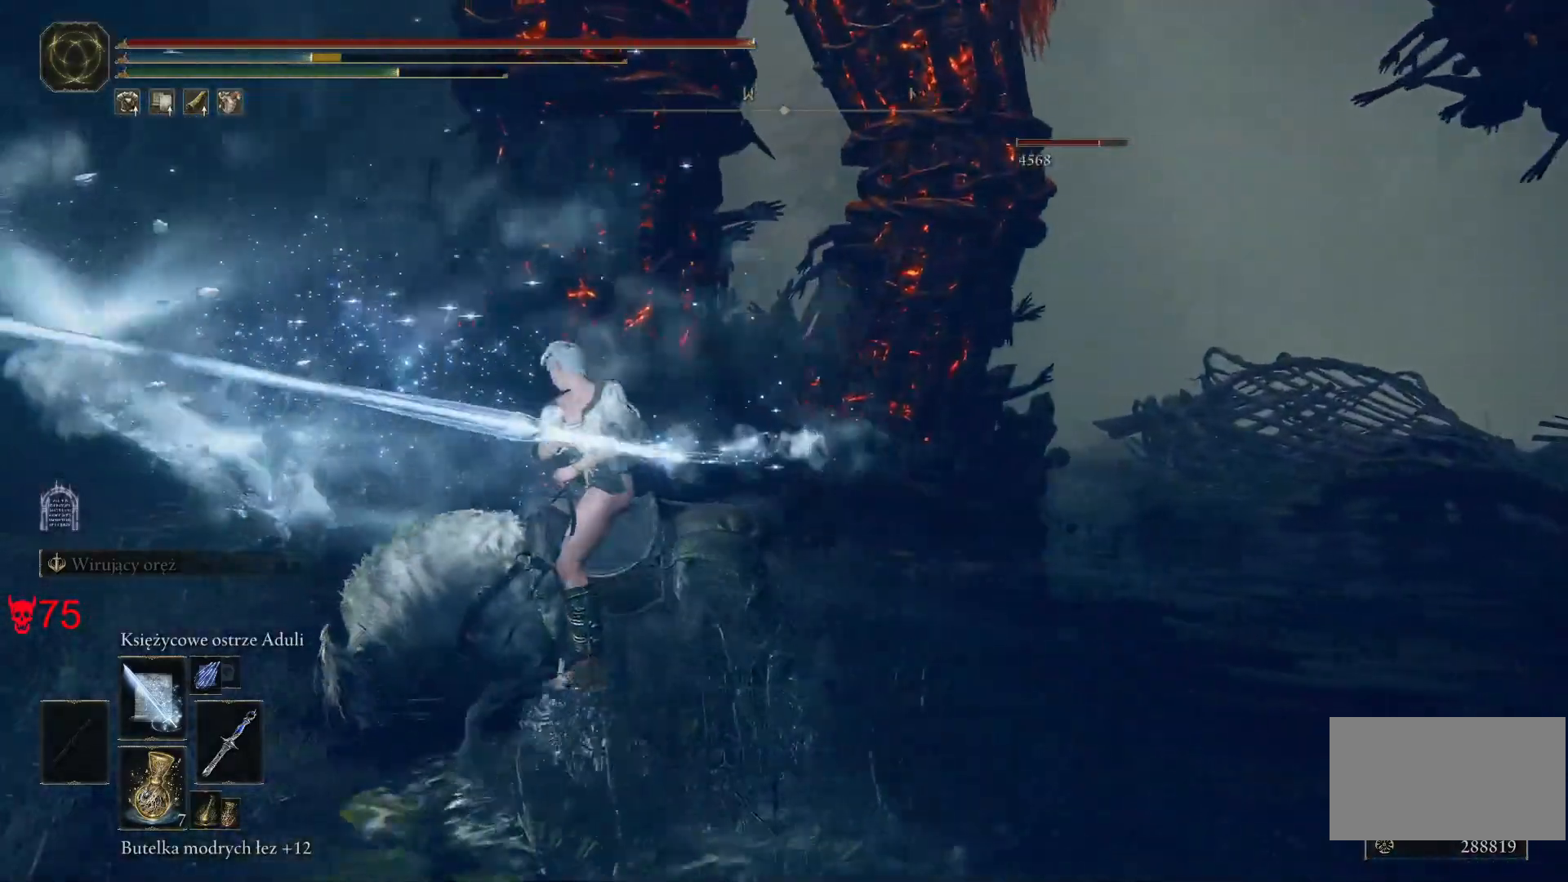
{"keys": ["a", "w"], "mouse": [], "events": [[317, "w", "down"]]}